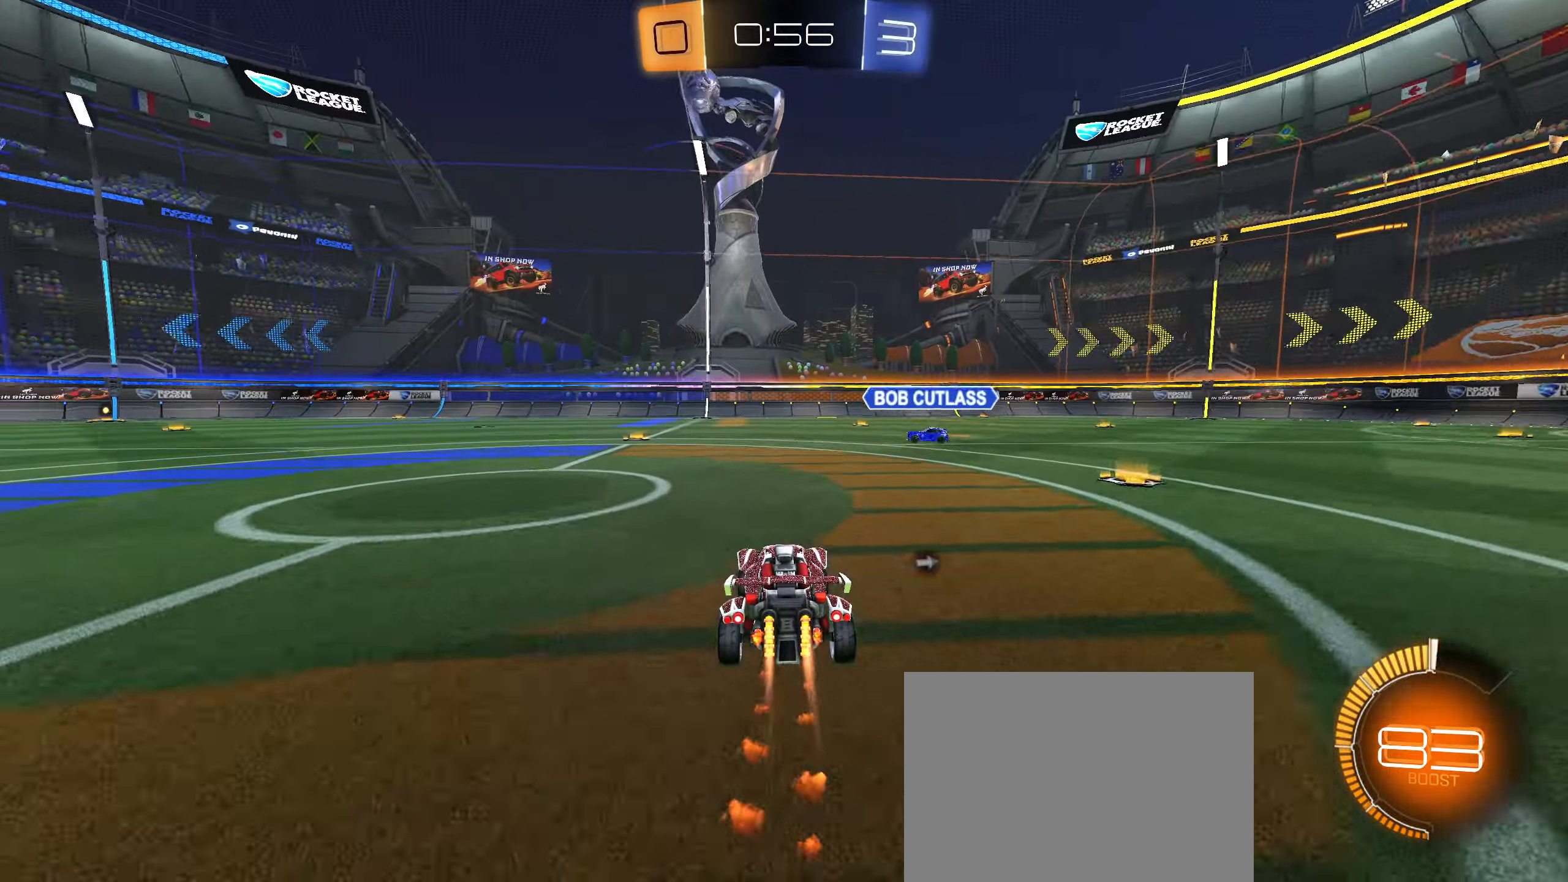
Gameplay with a controller (PlayStation layout); each line is a JSON object with the inputs held at the frame after it. "events" lists button and stick changes between this image and that frame as [ms after this image, input, new state], when the widget could be followed in between. Not read: L3.
{"buttons": ["R2"], "left_stick": "down-left", "right_stick": "center", "events": [[216, "CIRCLE", "up"], [216, "left_stick", "center"], [316, "left_stick", "down-left"], [400, "left_stick", "center"], [500, "left_stick", "down-left"]]}
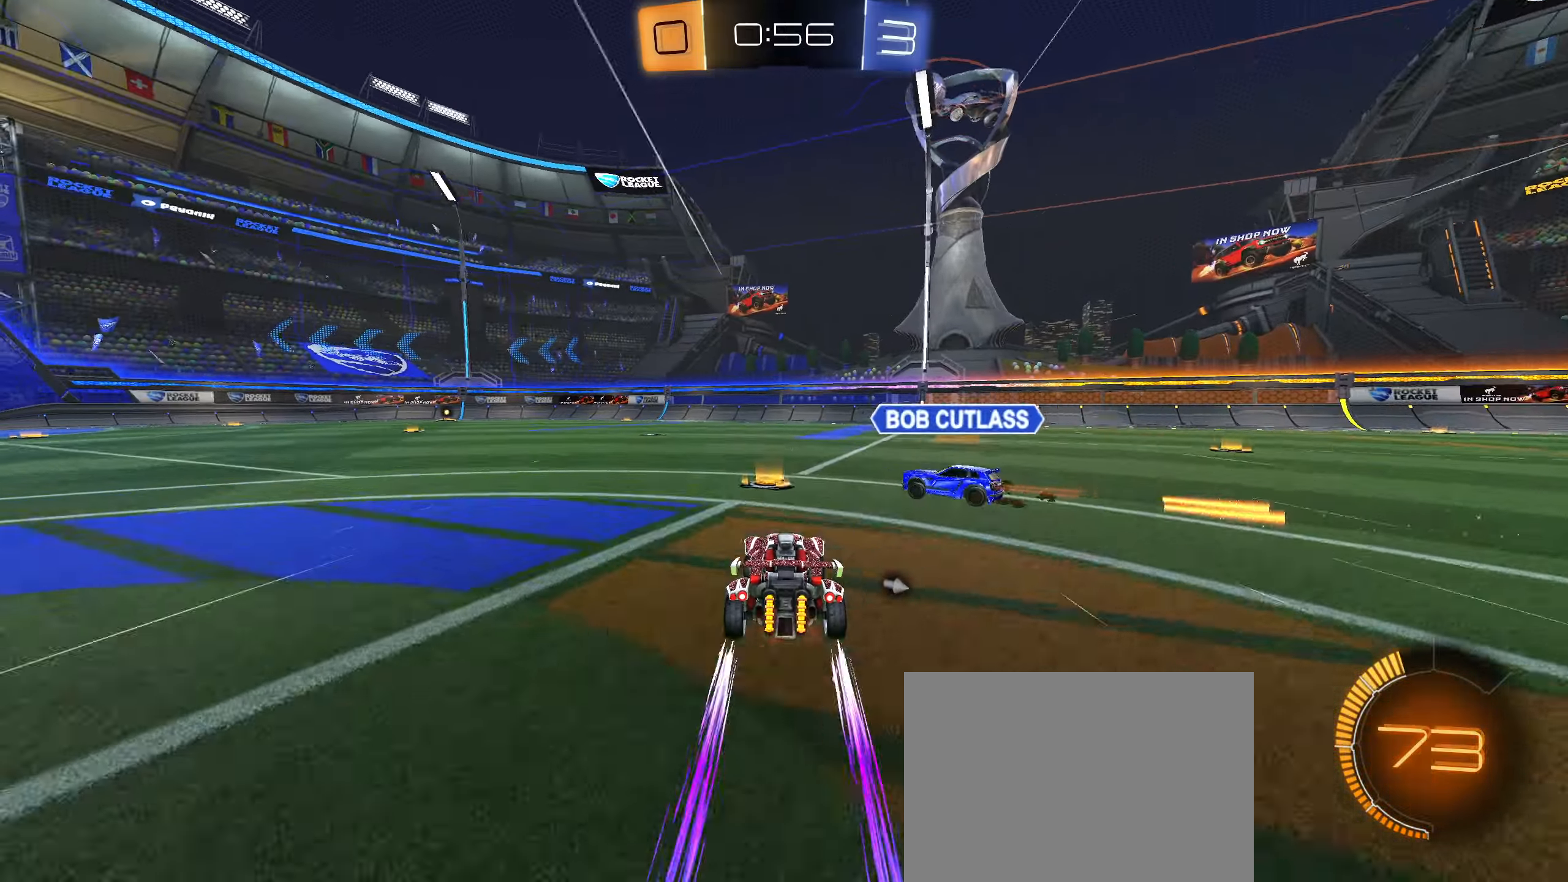
{"buttons": ["TRIANGLE", "R2"], "left_stick": "center", "right_stick": "center", "events": [[16, "CIRCLE", "down"], [83, "left_stick", "center"], [166, "left_stick", "down-left"], [216, "left_stick", "center"], [400, "CIRCLE", "up"], [483, "TRIANGLE", "down"]]}
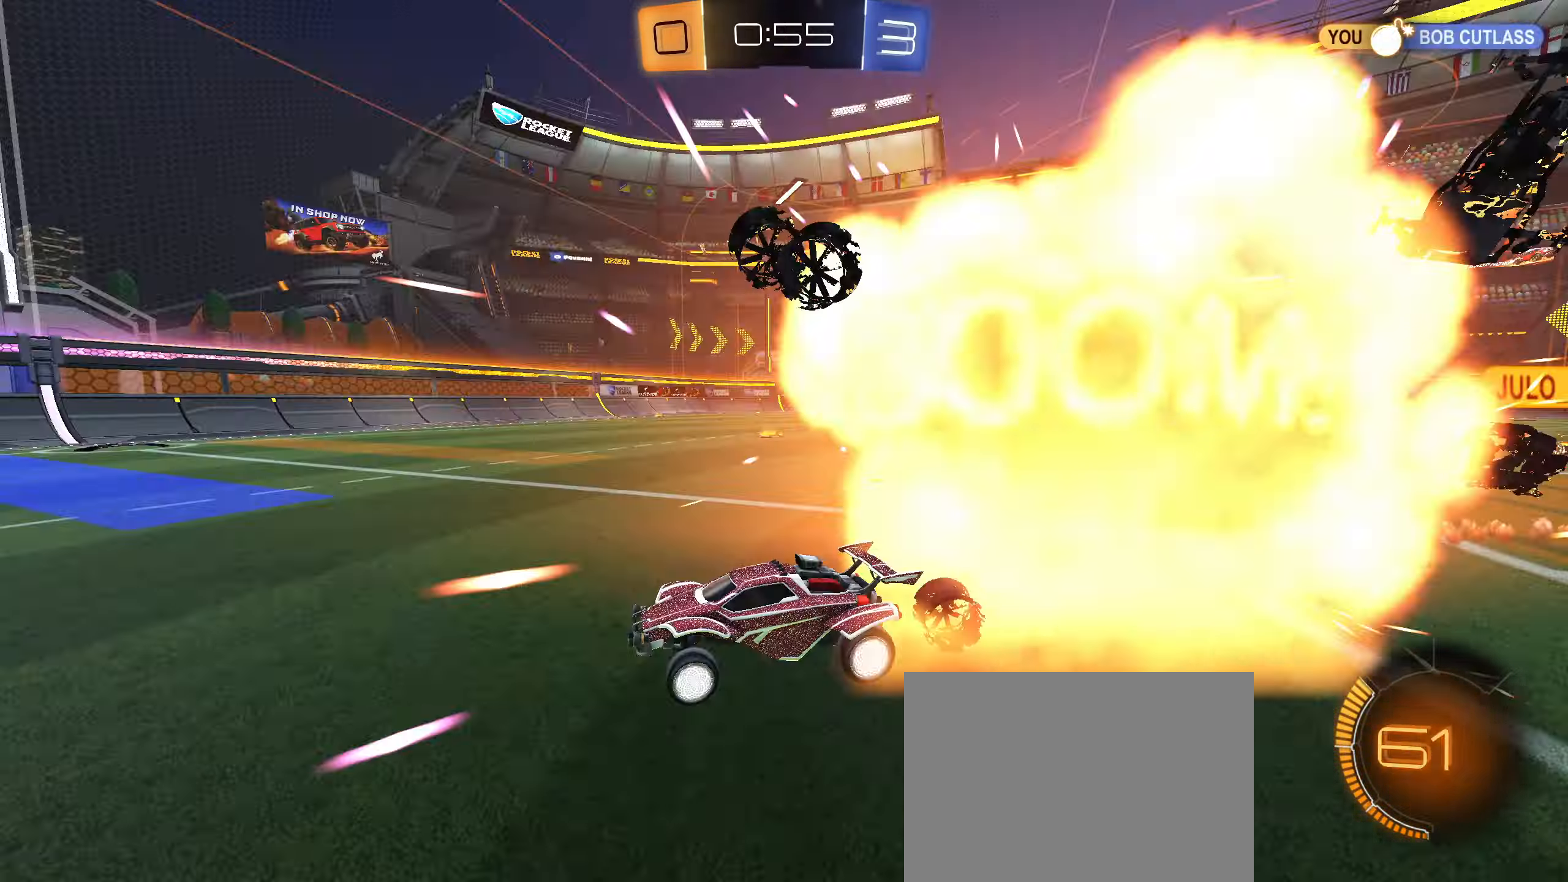
{"buttons": ["R2"], "left_stick": "center", "right_stick": "center", "events": [[66, "TRIANGLE", "up"], [266, "left_stick", "left"], [300, "L1", "down"], [383, "L1", "up"], [500, "left_stick", "center"]]}
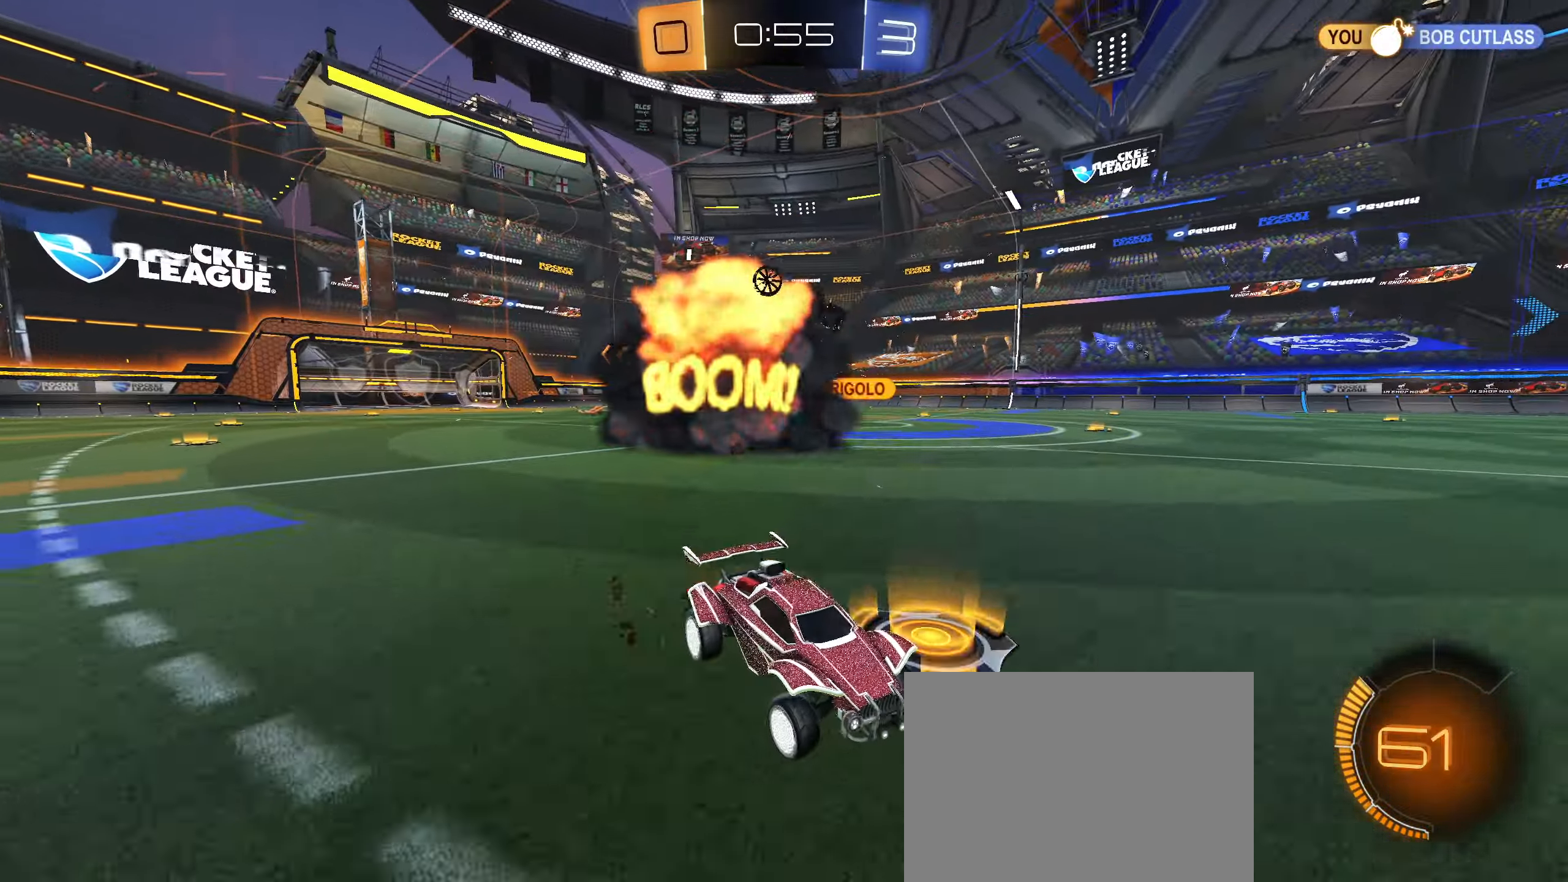
{"buttons": ["R2"], "left_stick": "left", "right_stick": "center", "events": [[216, "CIRCLE", "down"], [216, "left_stick", "left"], [266, "L1", "down"], [333, "L1", "up"], [416, "CIRCLE", "up"]]}
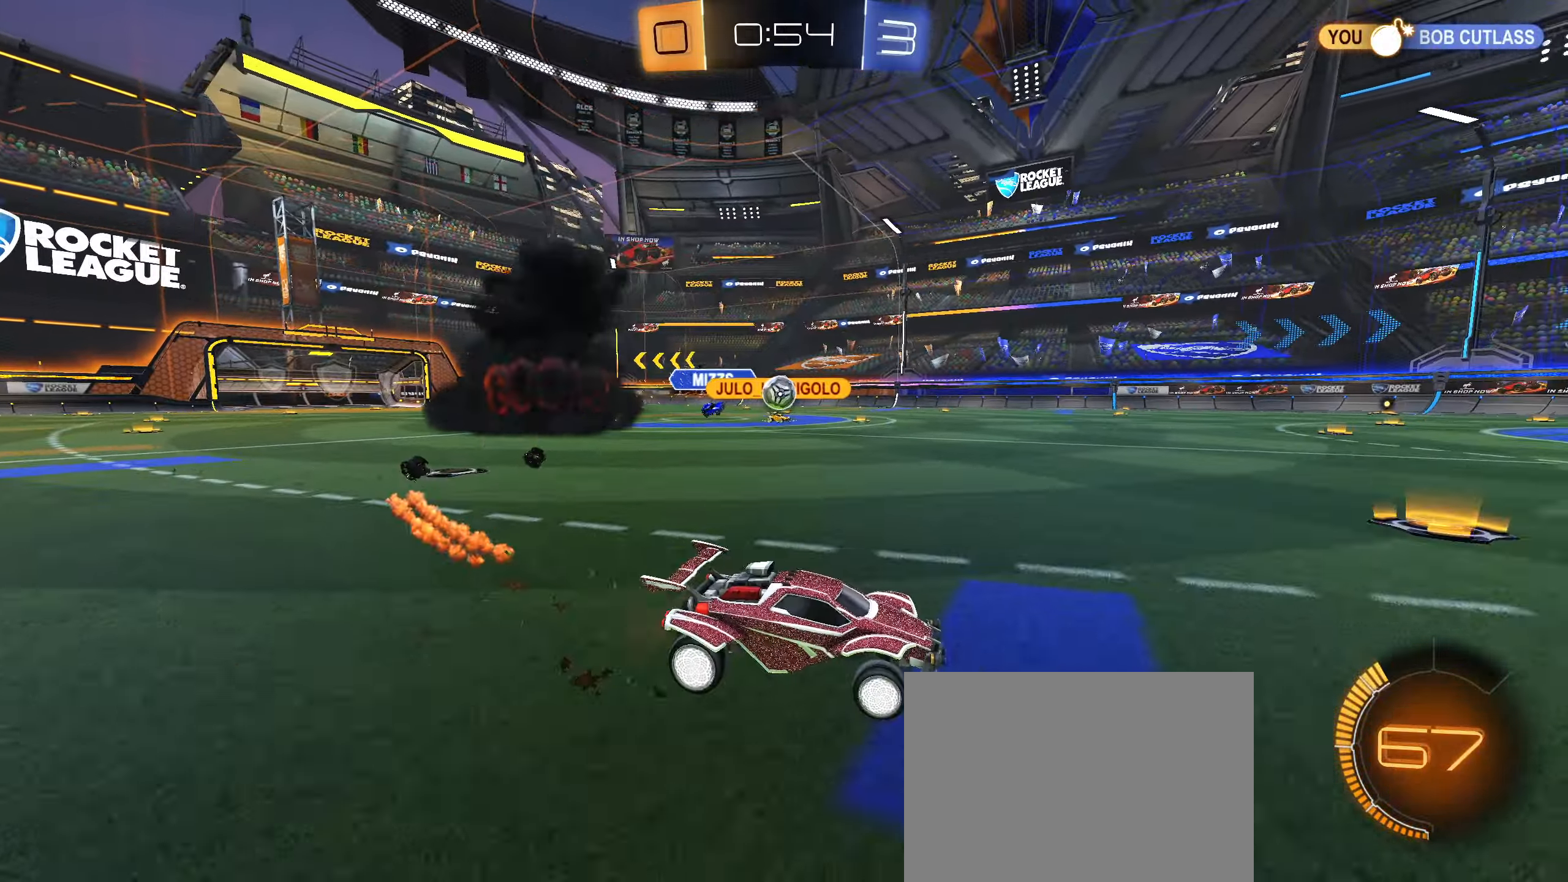
{"buttons": ["R2"], "left_stick": "left", "right_stick": "center", "events": []}
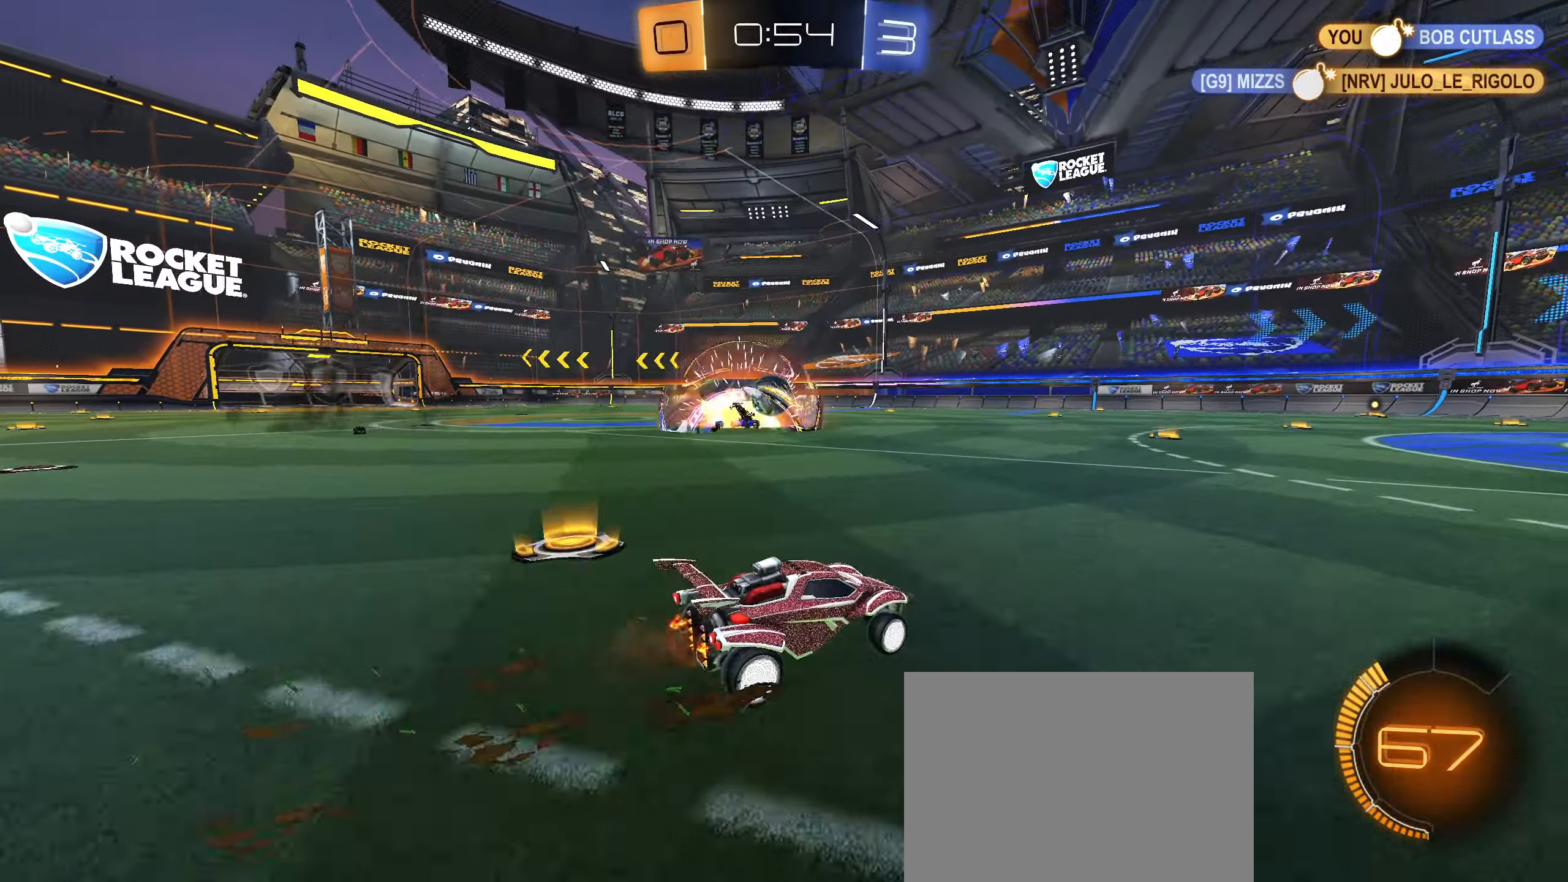
{"buttons": ["R2"], "left_stick": "right", "right_stick": "center", "events": [[183, "left_stick", "center"], [250, "R2", "up"], [350, "R2", "down"], [400, "left_stick", "right"]]}
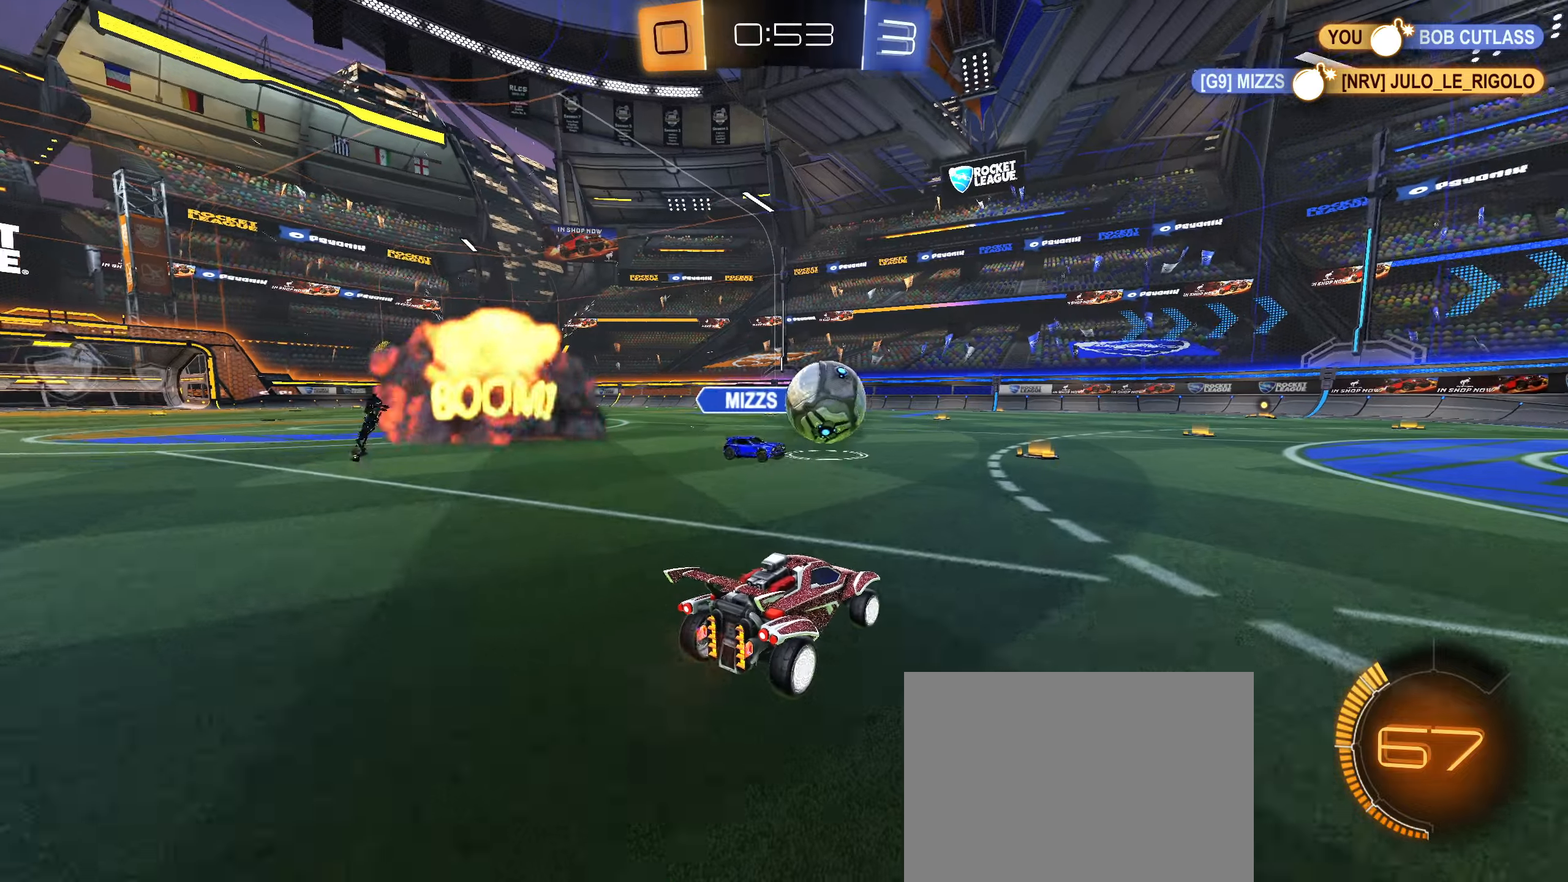
{"buttons": ["CROSS", "CIRCLE", "R1"], "left_stick": "up-right", "right_stick": "center", "events": [[67, "CIRCLE", "down"], [183, "left_stick", "down-right"], [233, "R2", "up"], [267, "CROSS", "down"], [350, "CROSS", "up"], [350, "R1", "down"], [400, "CROSS", "down"], [417, "left_stick", "up-right"]]}
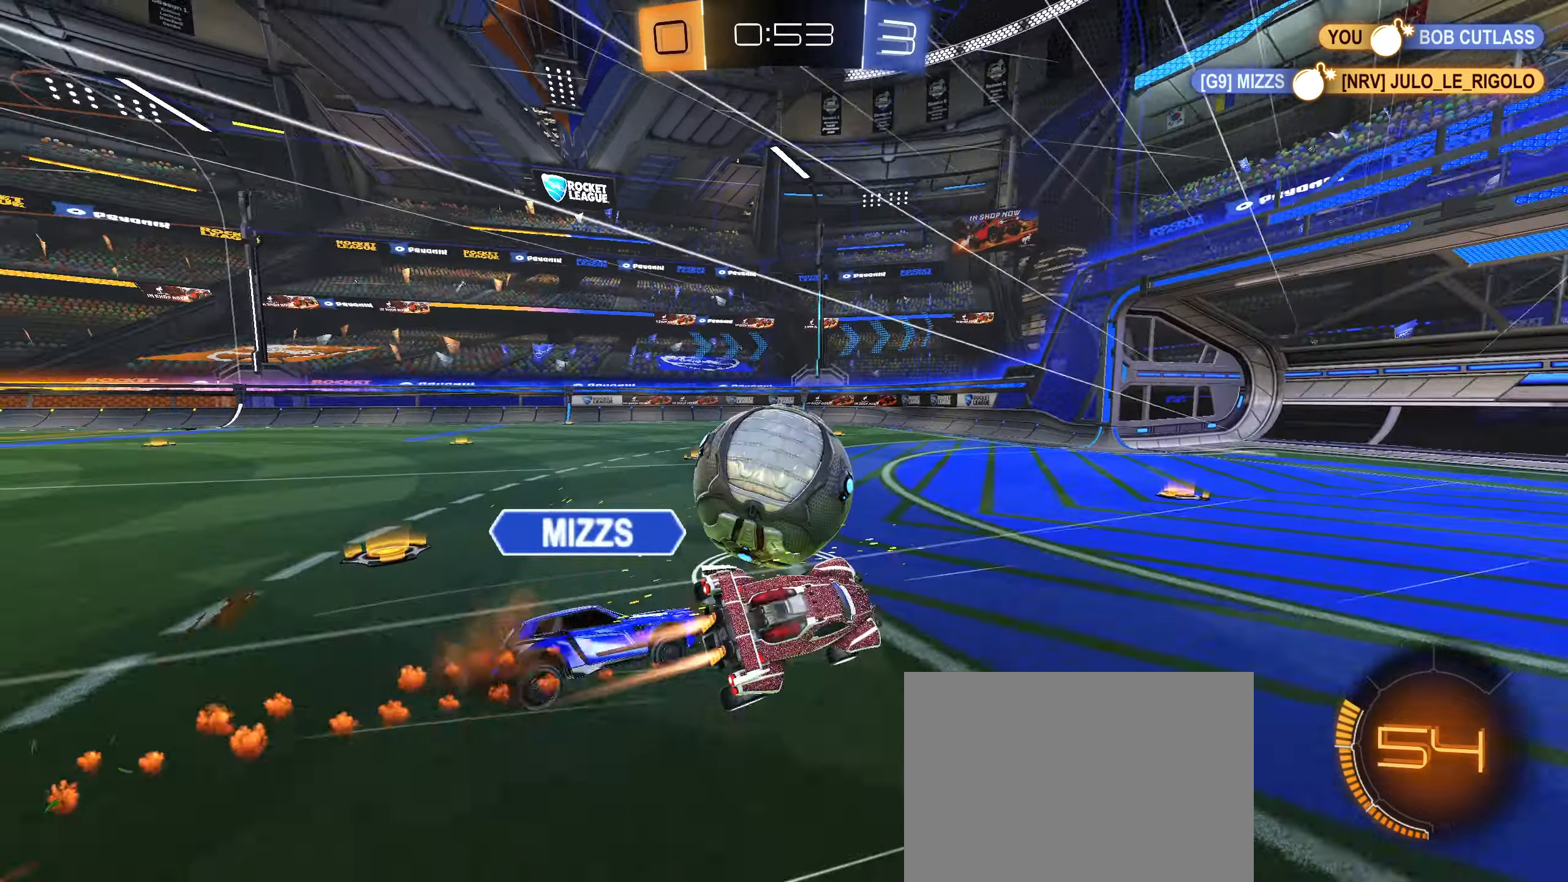
{"buttons": ["R1"], "left_stick": "down-right", "right_stick": "center", "events": [[100, "CROSS", "up"], [167, "left_stick", "center"], [400, "left_stick", "down-right"], [450, "CIRCLE", "up"]]}
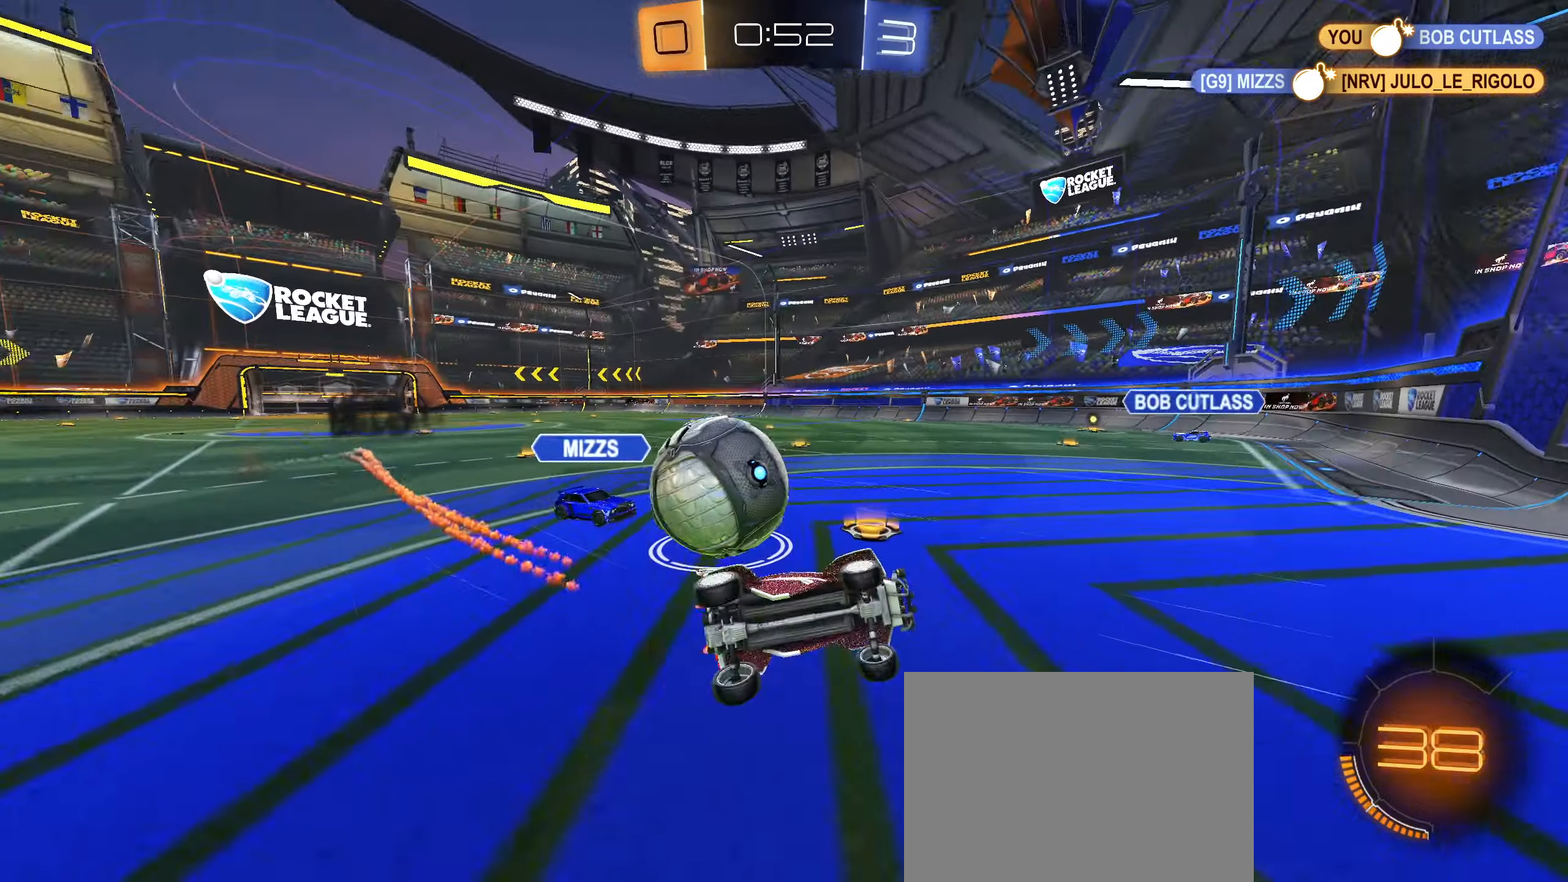
{"buttons": [], "left_stick": "right", "right_stick": "center", "events": [[133, "R1", "up"], [250, "left_stick", "center"], [450, "left_stick", "right"]]}
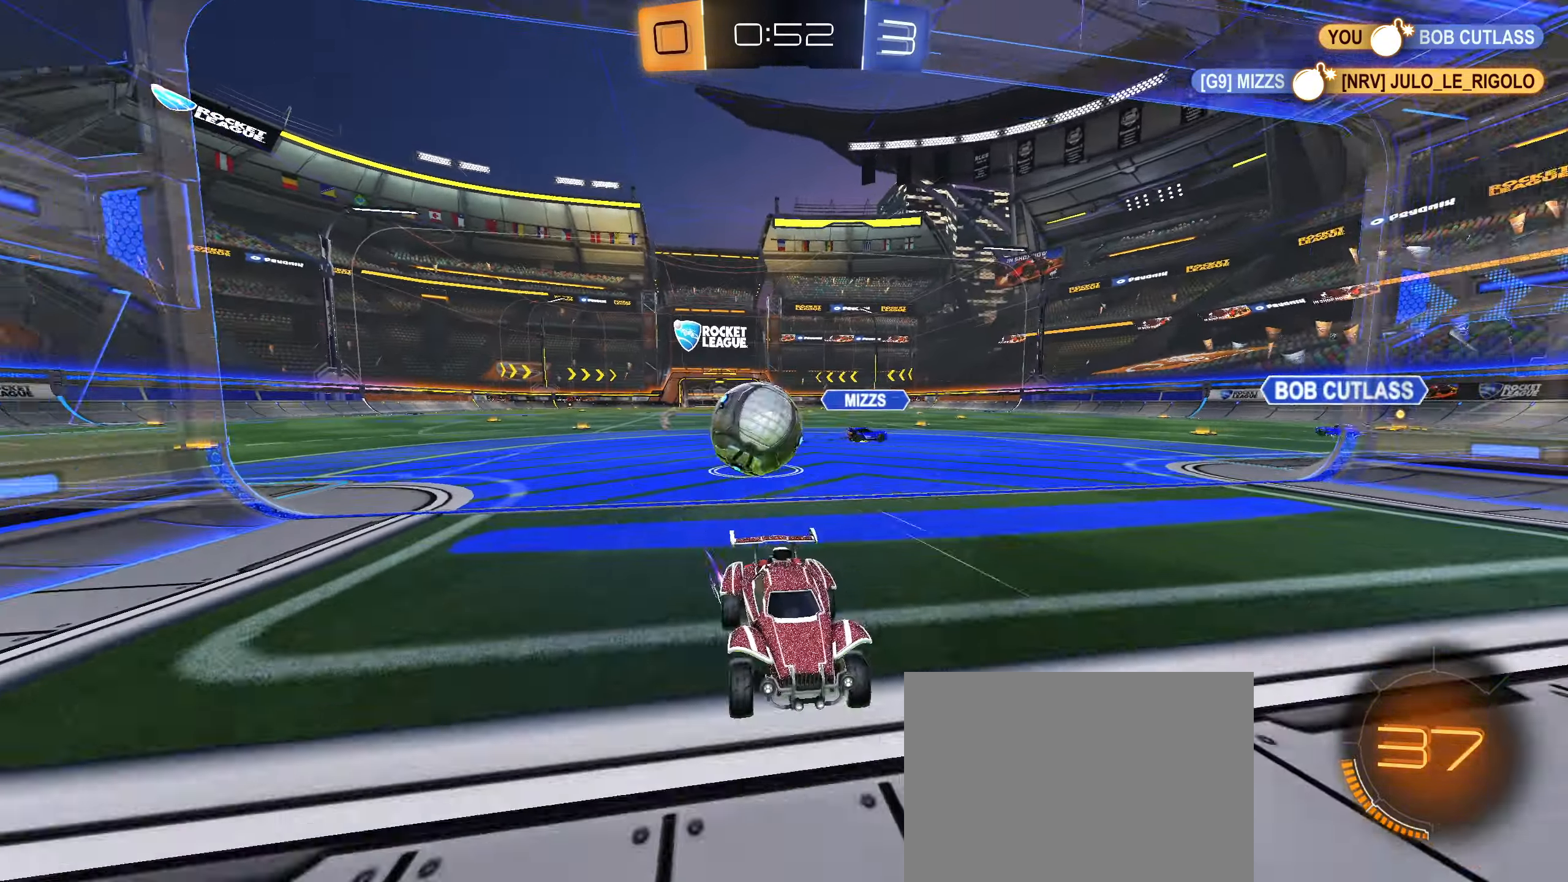
{"buttons": ["TRIANGLE", "R2"], "left_stick": "center", "right_stick": "center", "events": [[17, "R2", "down"], [17, "left_stick", "center"], [400, "TRIANGLE", "down"]]}
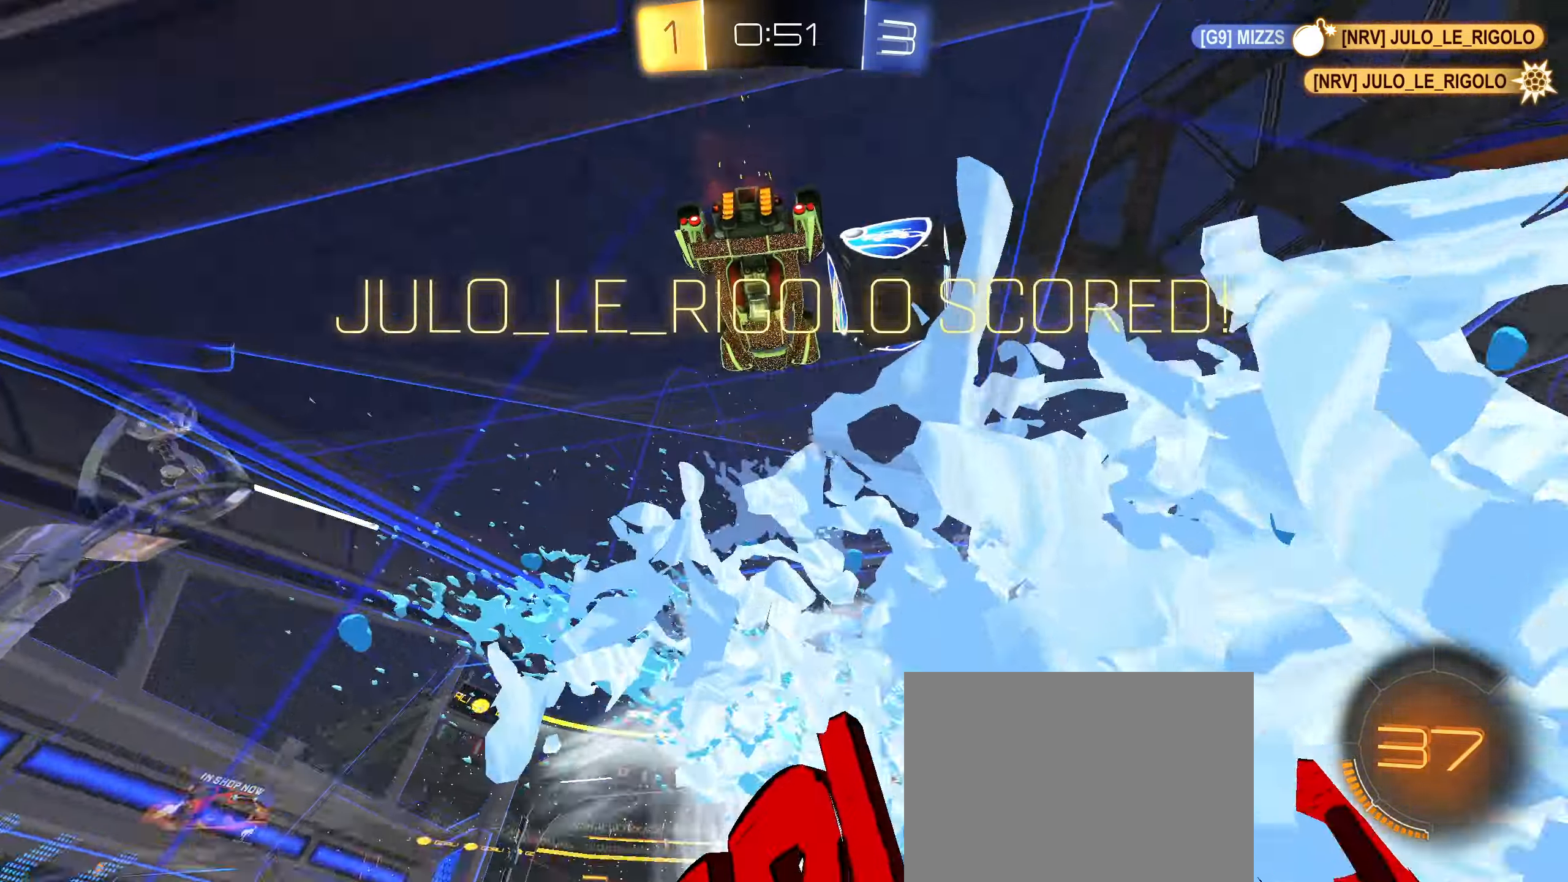
{"buttons": ["R1"], "left_stick": "center", "right_stick": "center", "events": [[17, "TRIANGLE", "up"], [50, "R2", "up"], [450, "R1", "down"]]}
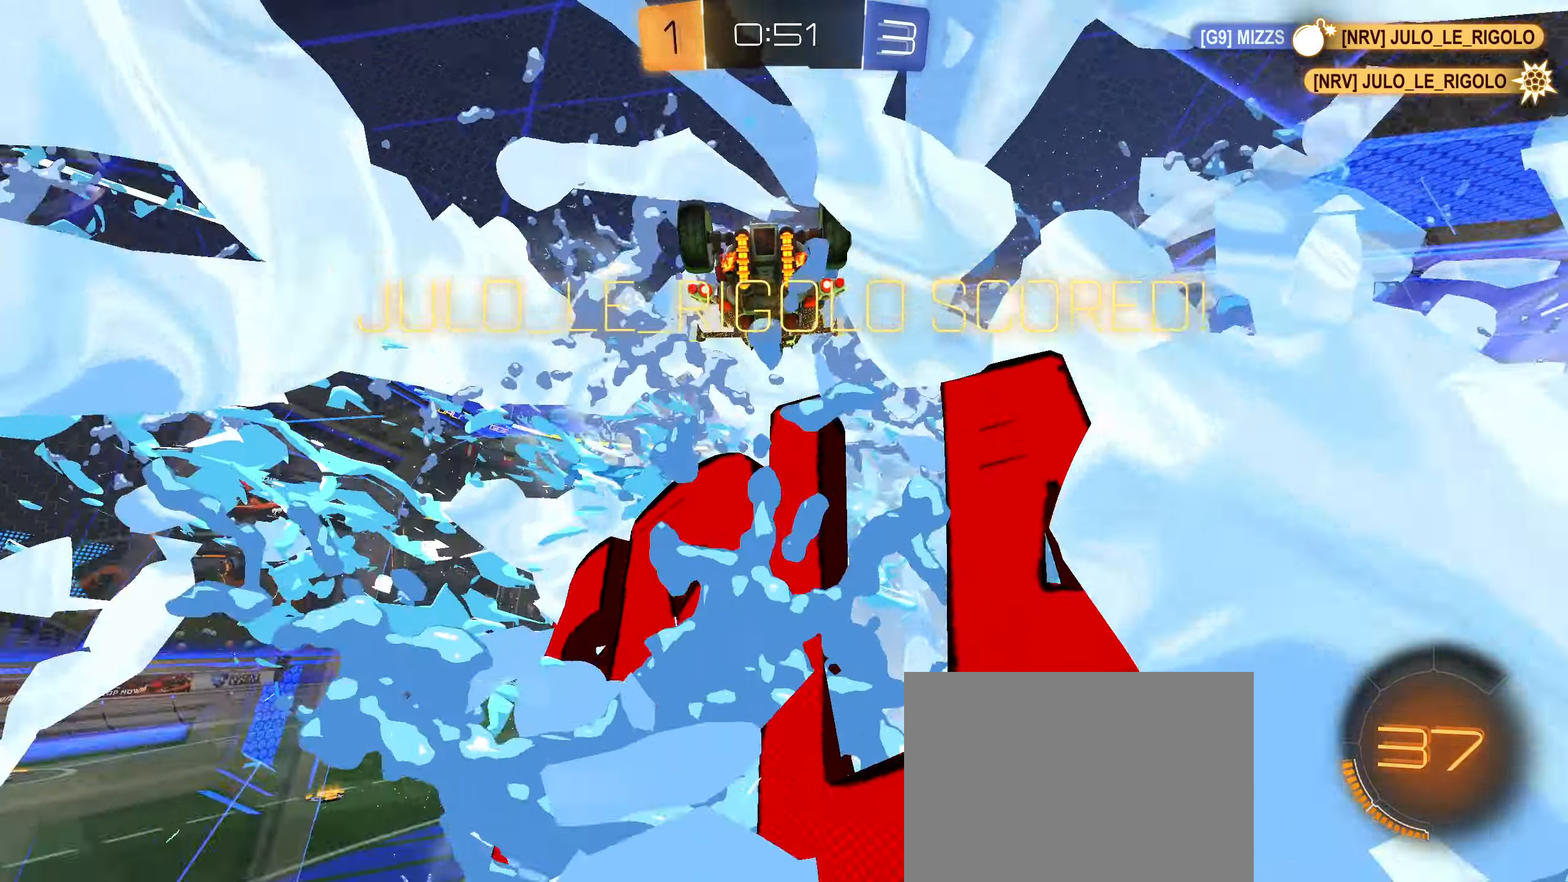
{"buttons": ["R1"], "left_stick": "center", "right_stick": "center", "events": []}
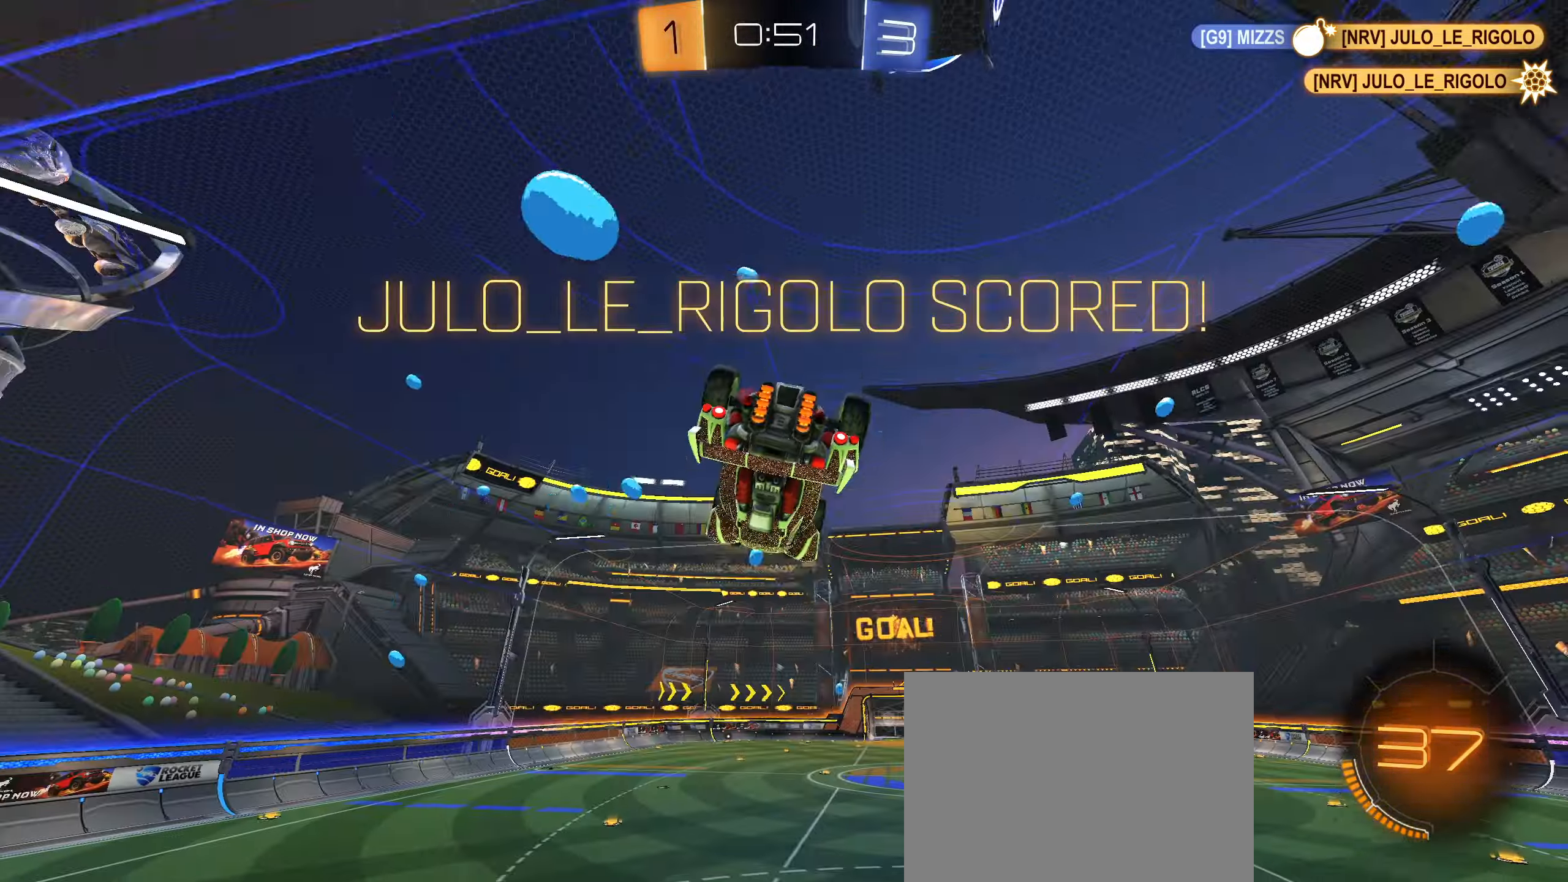
{"buttons": ["R1"], "left_stick": "center", "right_stick": "center", "events": []}
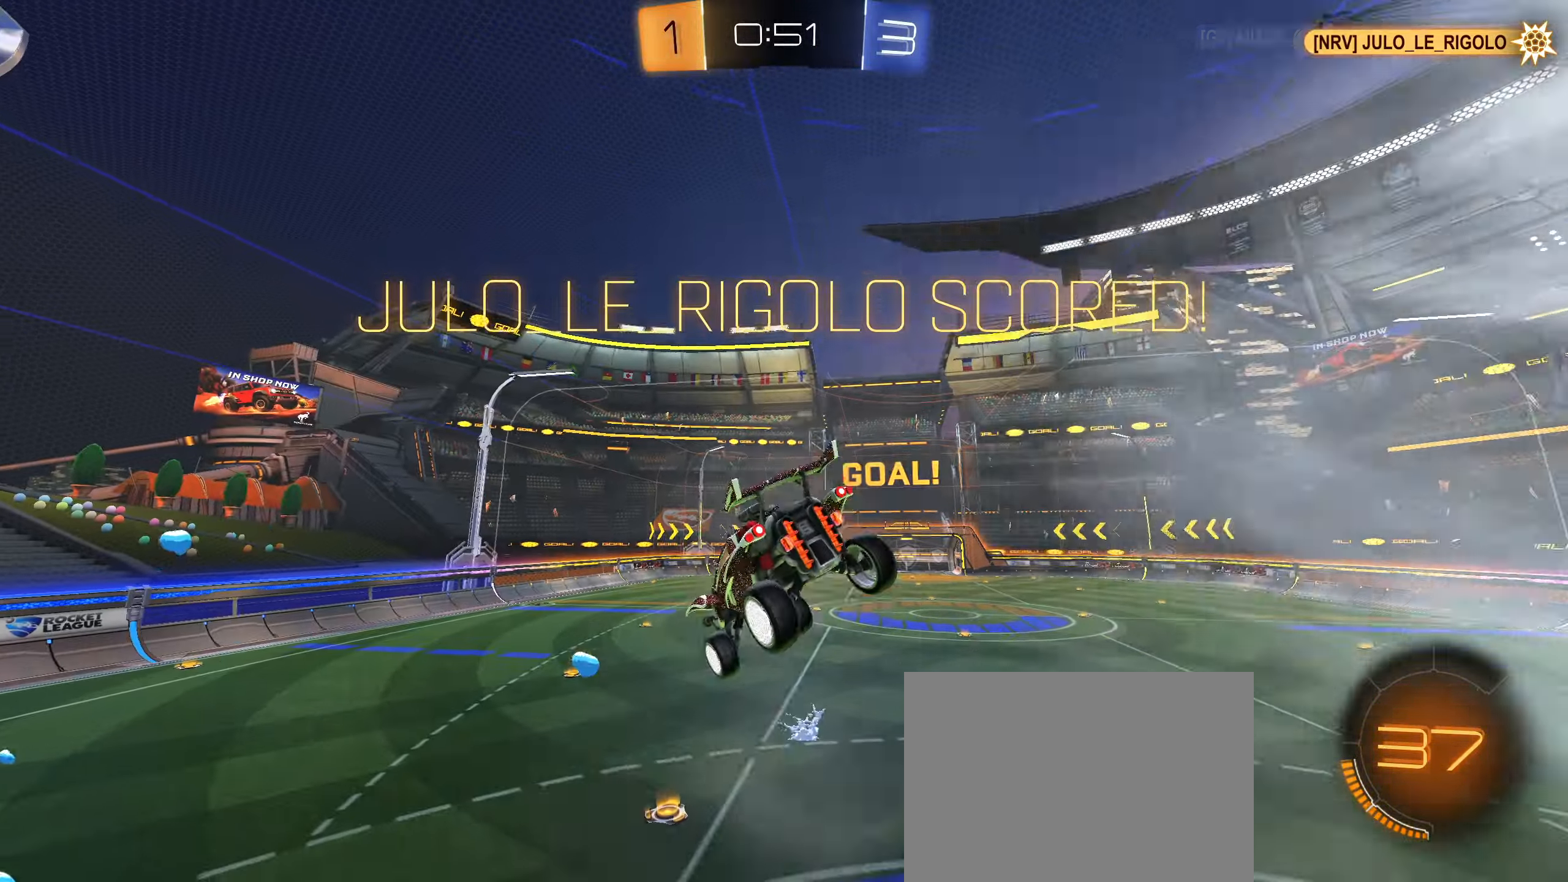
{"buttons": [], "left_stick": "center", "right_stick": "center", "events": [[150, "left_stick", "down"], [200, "R1", "up"], [283, "CIRCLE", "down"], [283, "L1", "down"], [317, "left_stick", "center"], [433, "CIRCLE", "up"], [467, "L1", "up"]]}
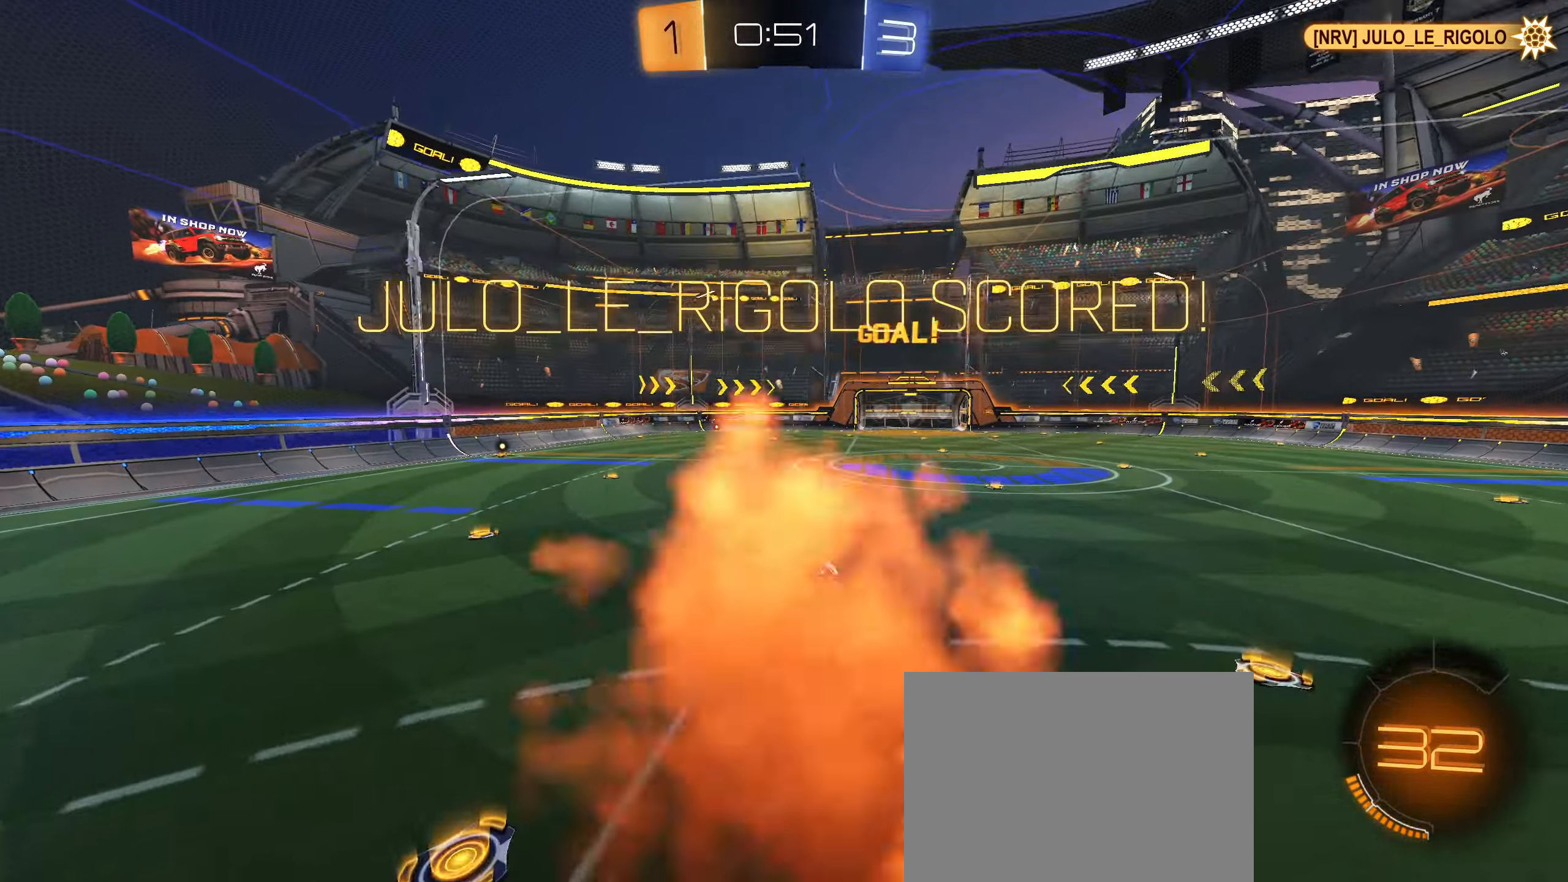
{"buttons": ["L1"], "left_stick": "up-left", "right_stick": "center", "events": [[233, "L1", "down"], [233, "left_stick", "up-left"], [250, "CIRCLE", "down"], [267, "CROSS", "down"], [317, "CROSS", "up"], [333, "CIRCLE", "up"], [400, "CIRCLE", "down"], [400, "CROSS", "down"], [467, "CIRCLE", "up"], [467, "CROSS", "up"]]}
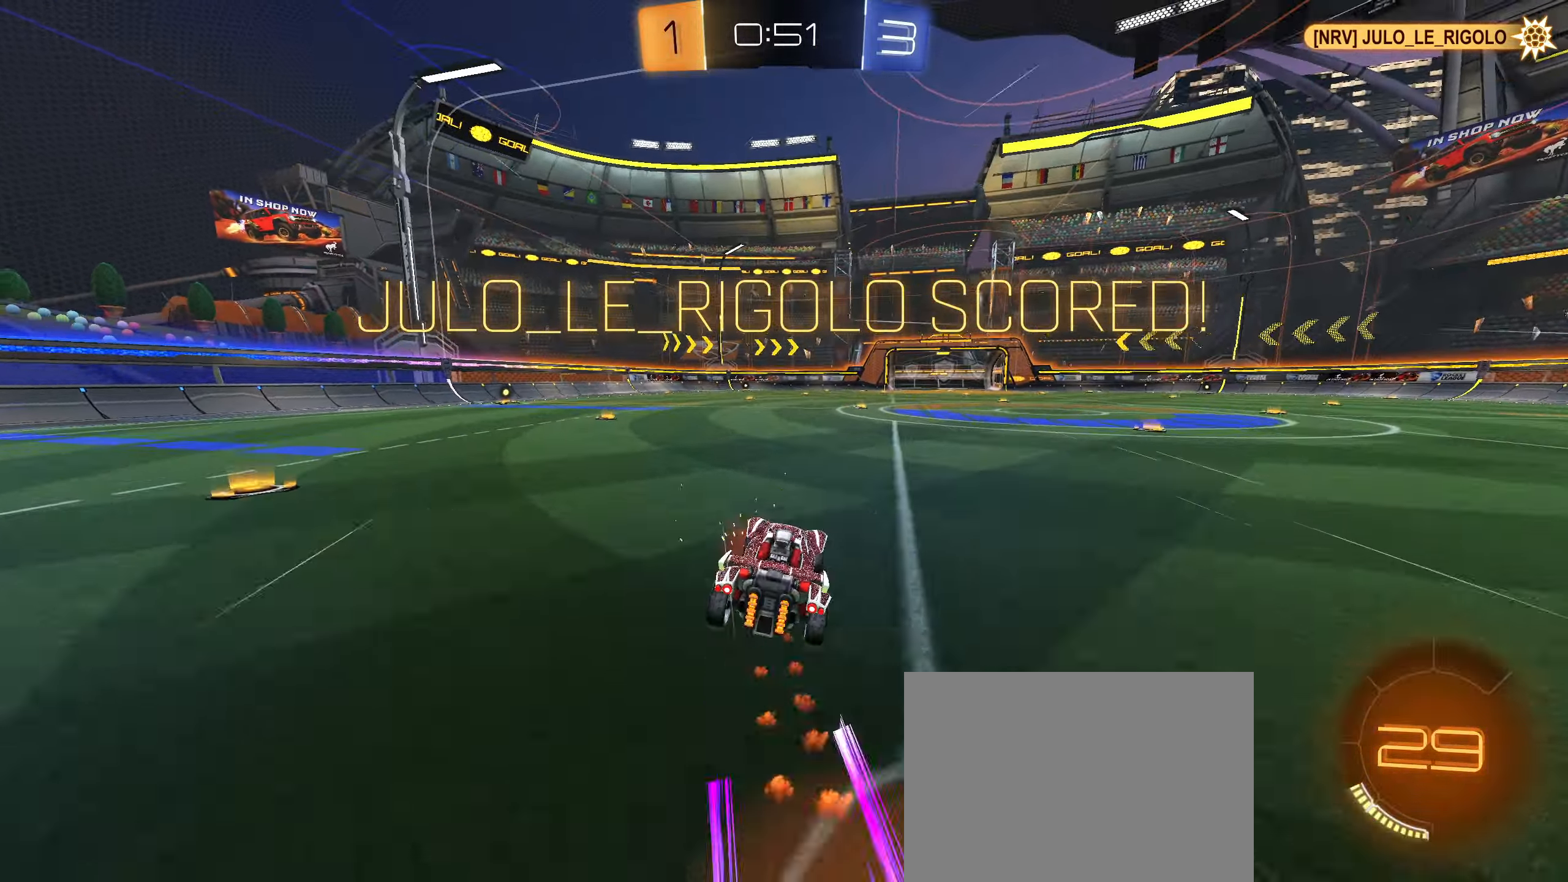
{"buttons": ["L1"], "left_stick": "down-left", "right_stick": "center", "events": [[33, "CIRCLE", "down"], [33, "CROSS", "down"], [67, "left_stick", "down-left"], [100, "CROSS", "up"], [133, "CROSS", "down"], [200, "CROSS", "up"], [383, "CIRCLE", "up"]]}
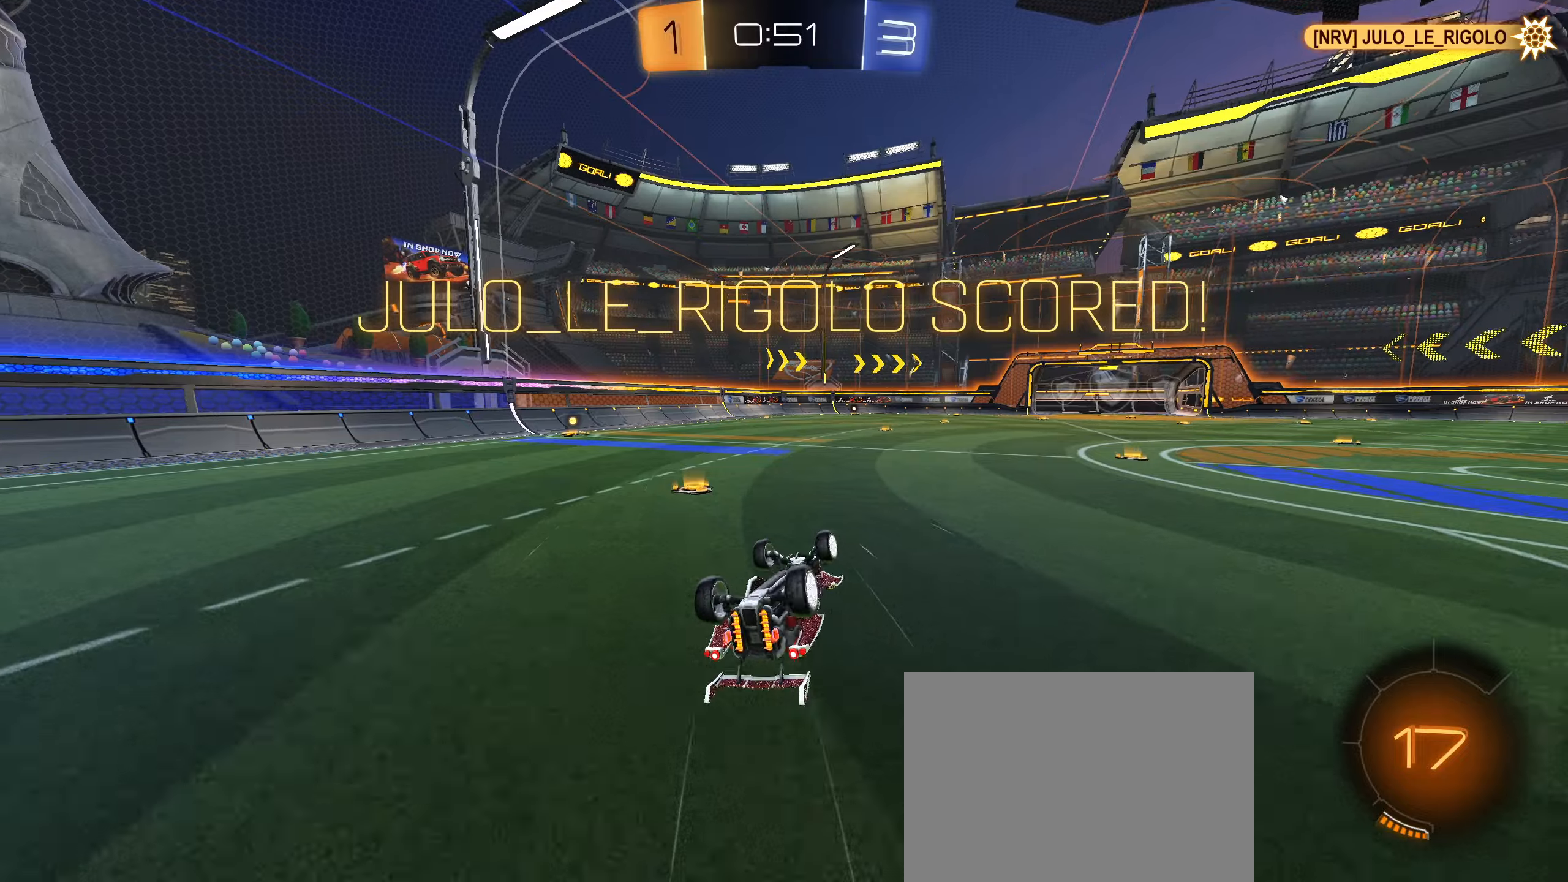
{"buttons": [], "left_stick": "center", "right_stick": "center", "events": [[284, "L1", "up"], [300, "left_stick", "center"]]}
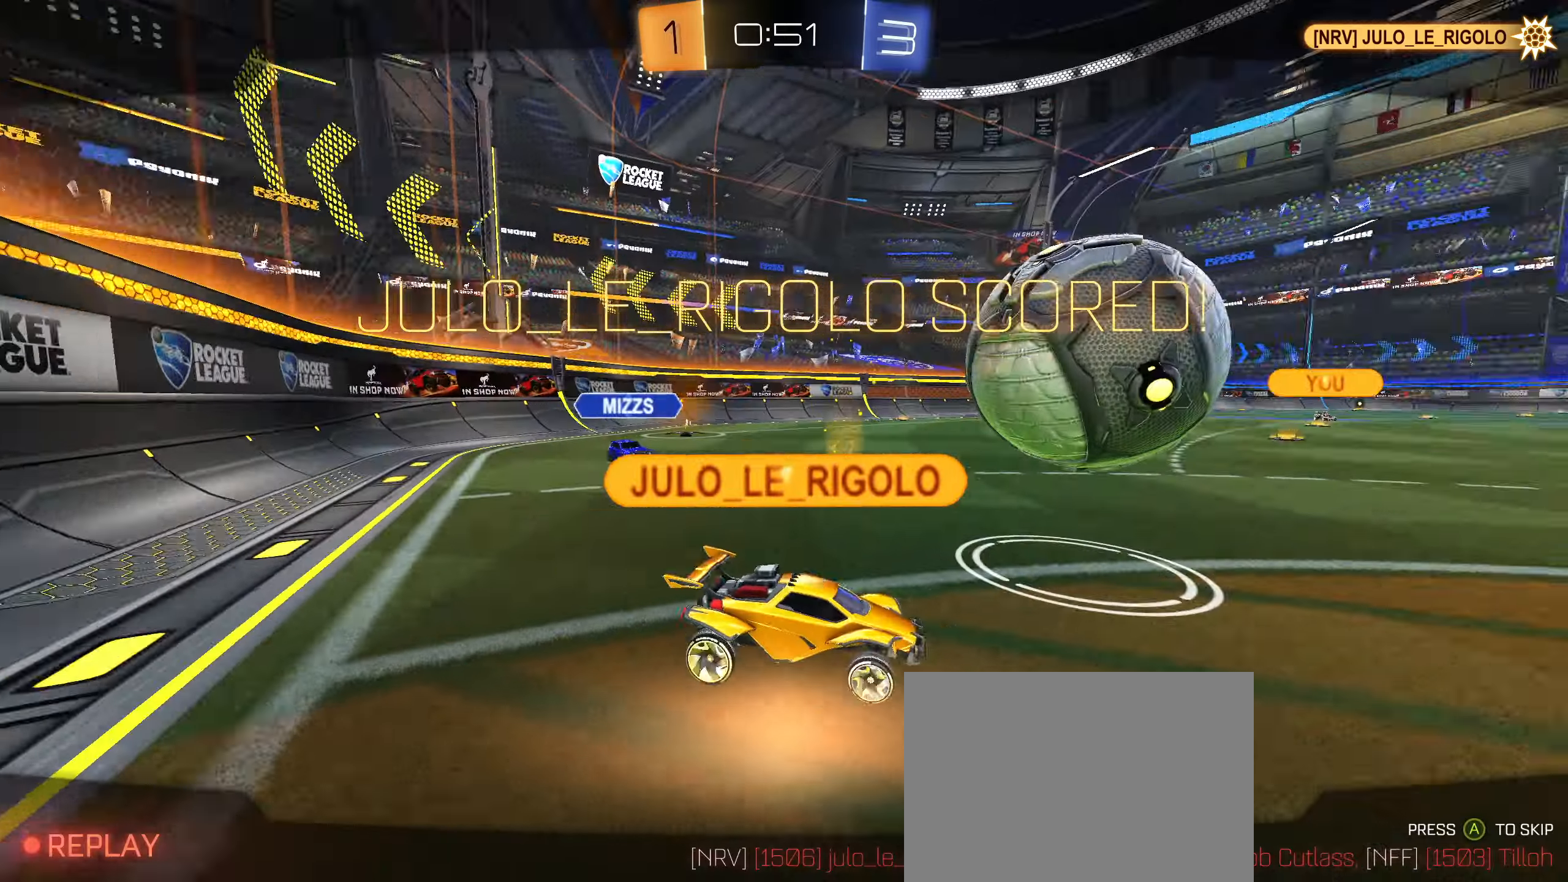
{"buttons": [], "left_stick": "center", "right_stick": "center", "events": [[134, "R2", "down"], [284, "R2", "up"]]}
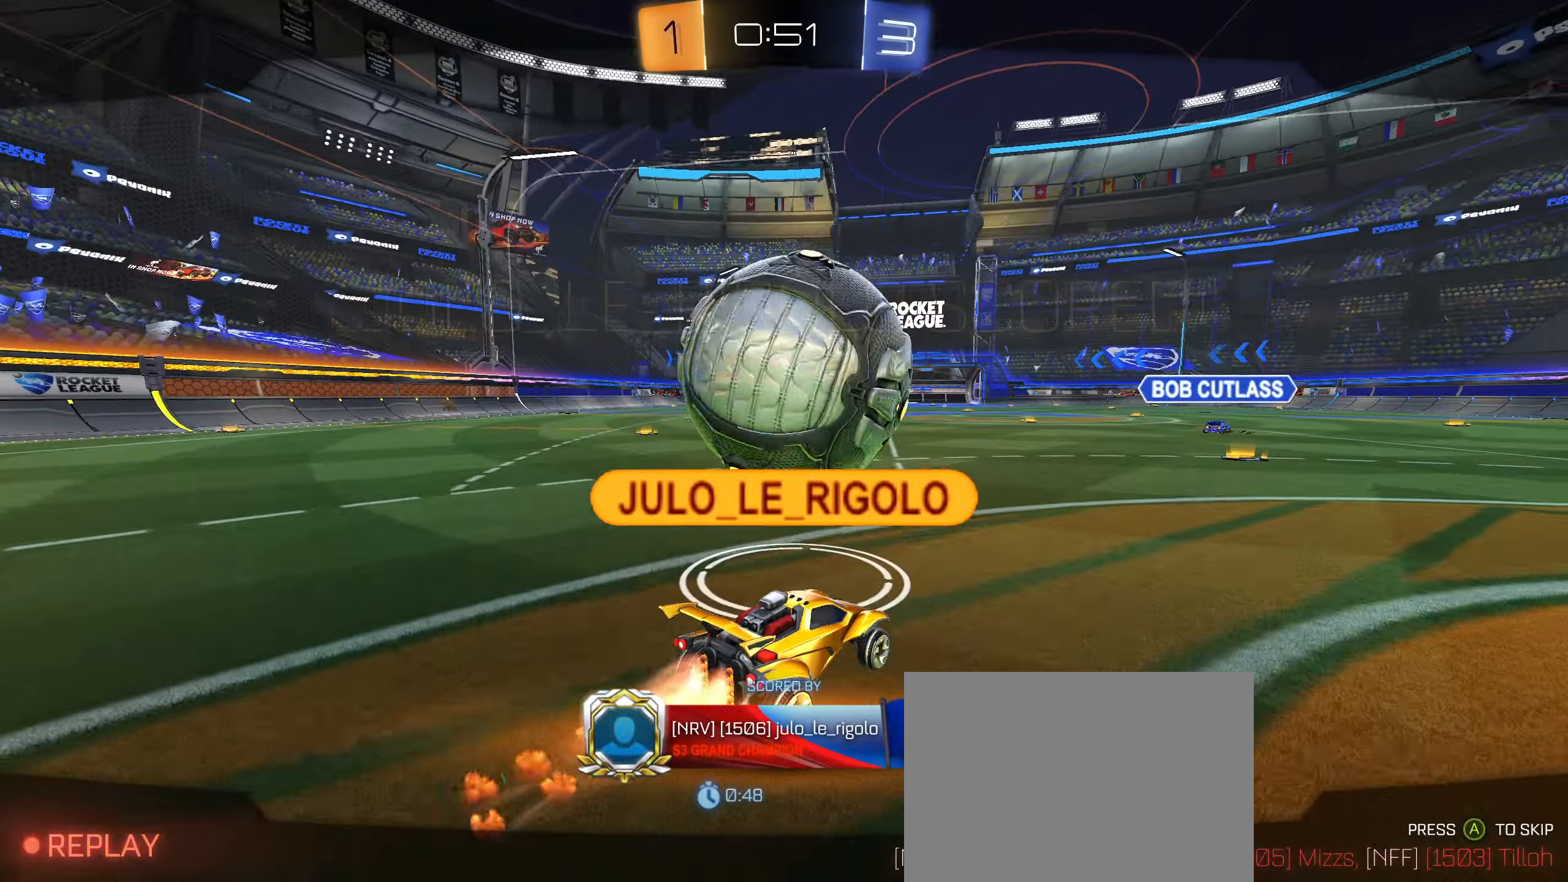
{"buttons": ["SQUARE"], "left_stick": "center", "right_stick": "center", "events": [[134, "CROSS", "down"], [334, "CROSS", "up"], [334, "SQUARE", "down"]]}
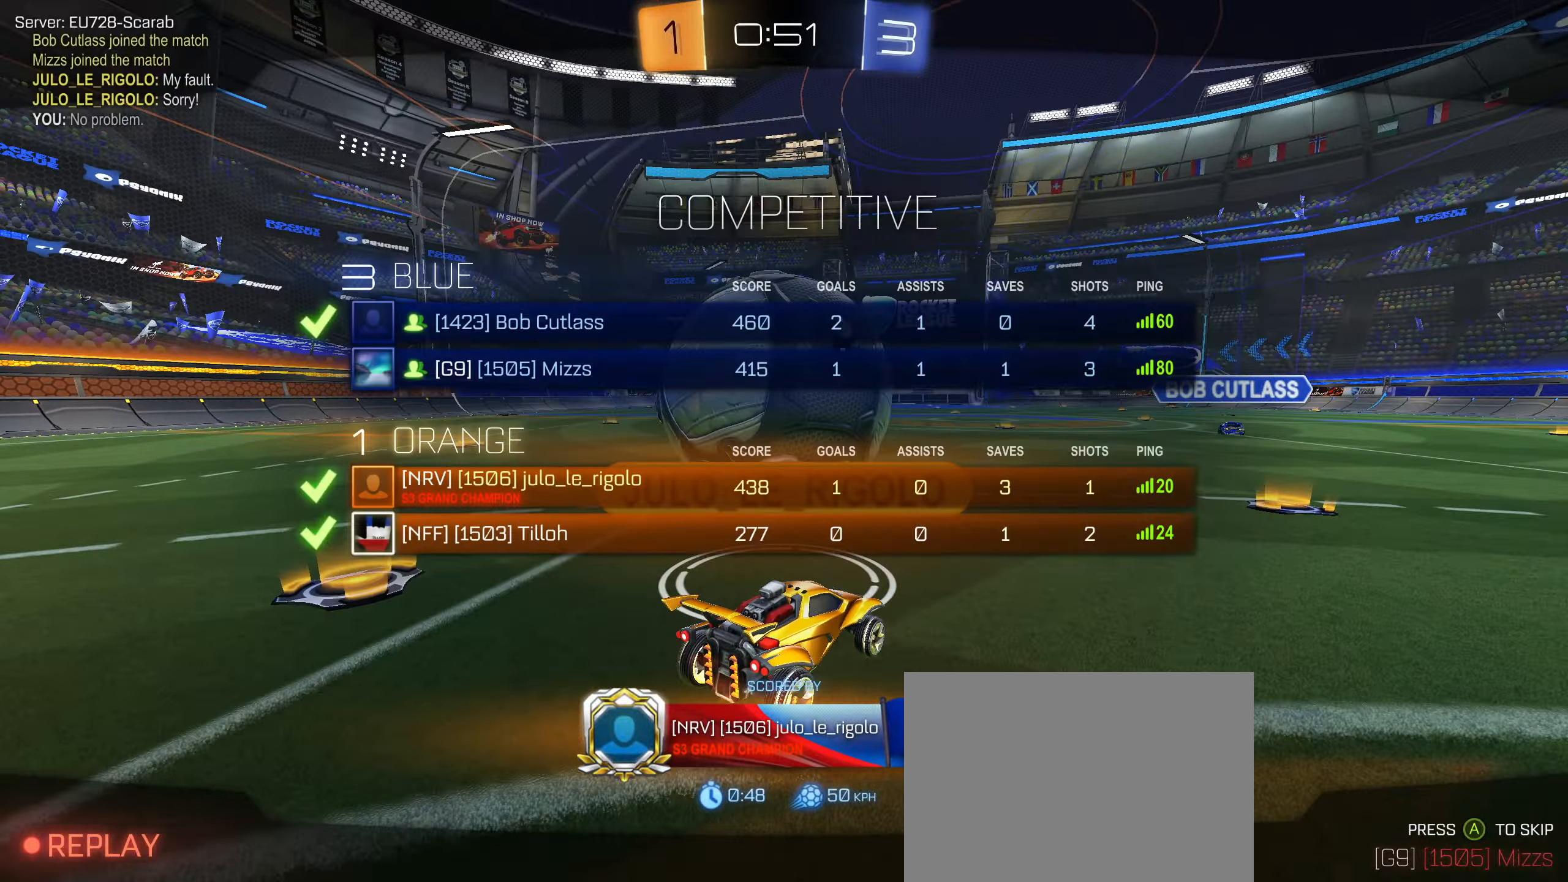
{"buttons": [], "left_stick": "center", "right_stick": "center", "events": [[17, "SQUARE", "up"]]}
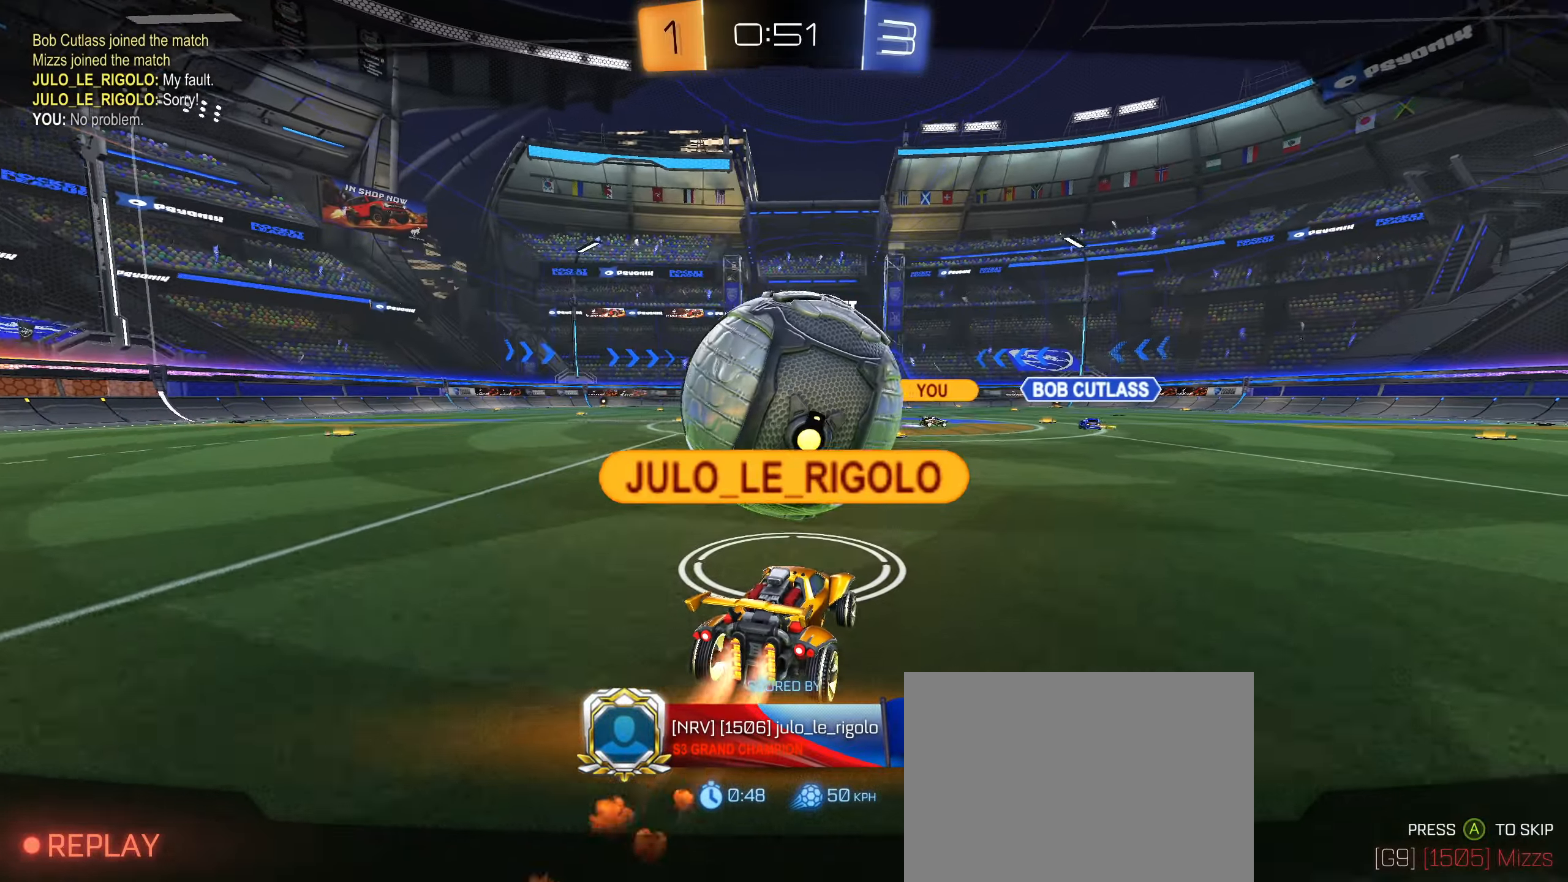
{"buttons": [], "left_stick": "center", "right_stick": "center", "events": []}
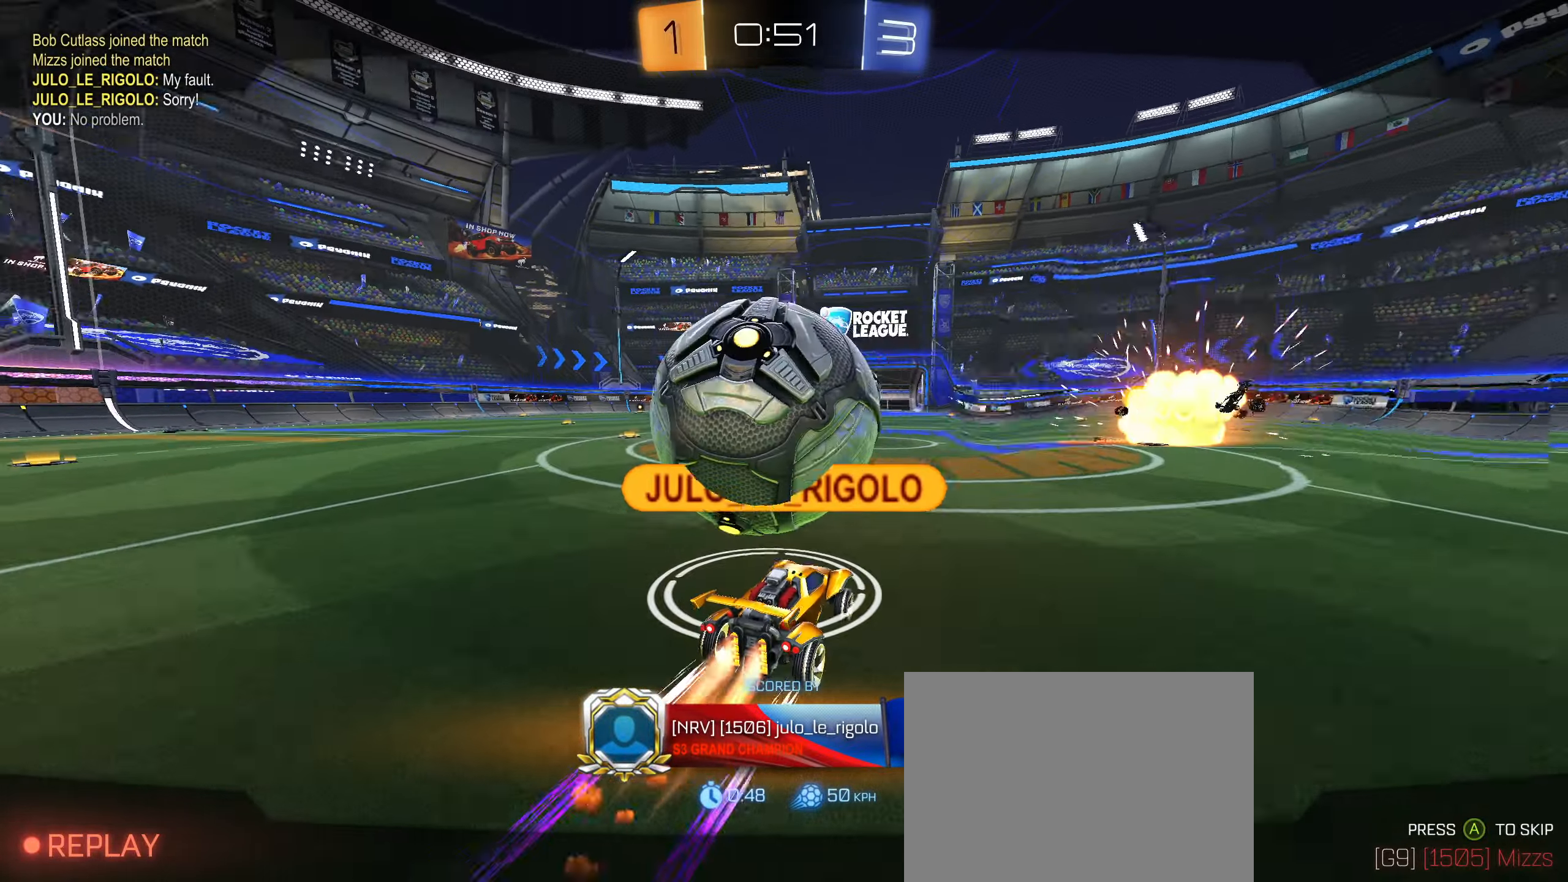
{"buttons": [], "left_stick": "center", "right_stick": "center", "events": []}
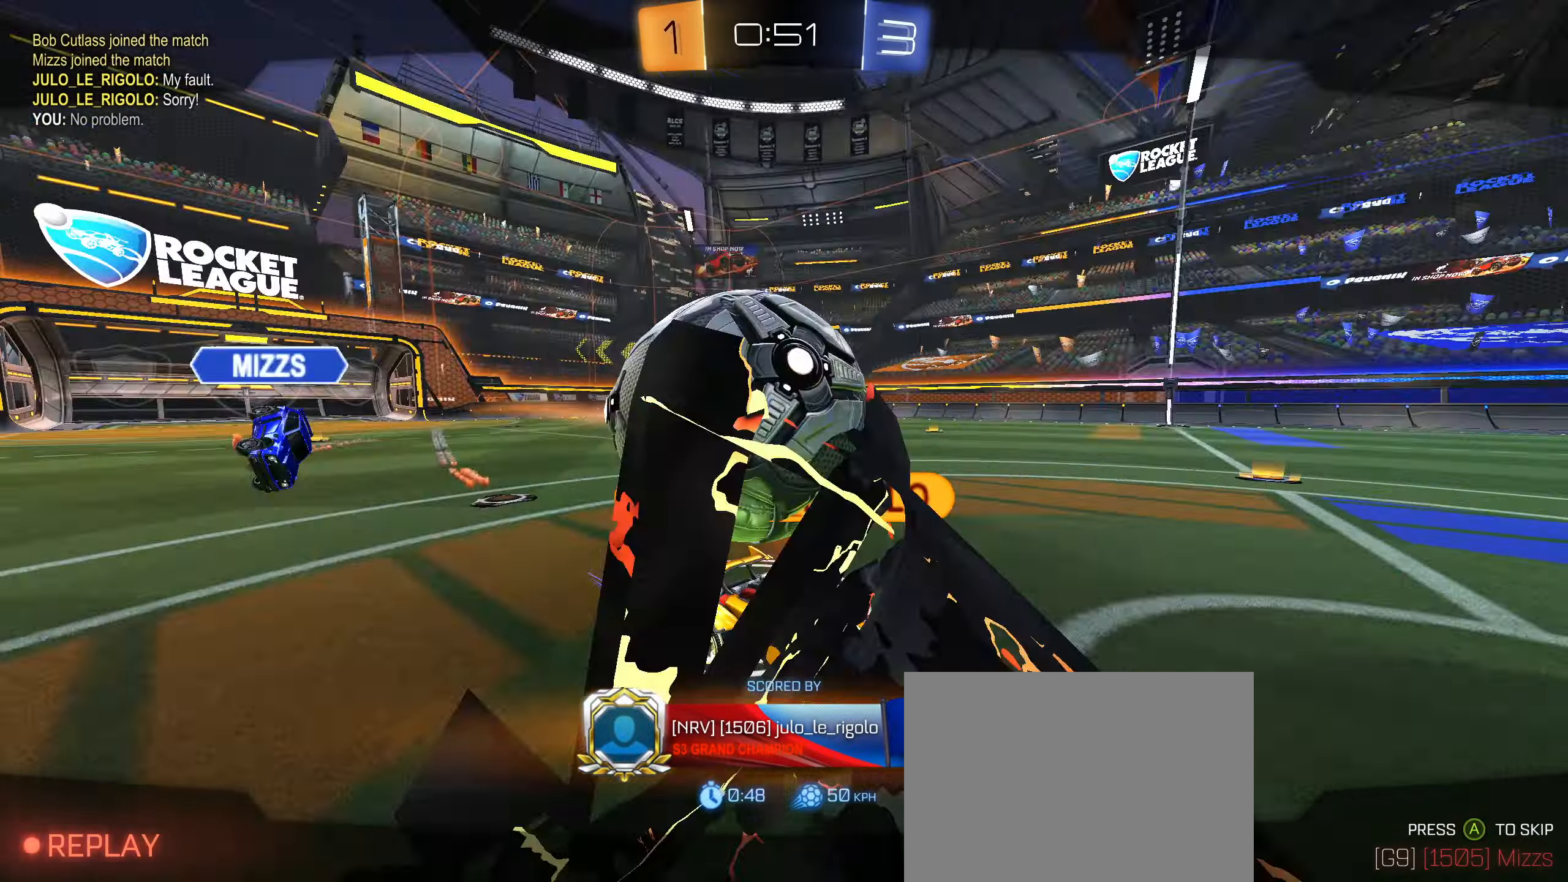
{"buttons": [], "left_stick": "center", "right_stick": "center", "events": []}
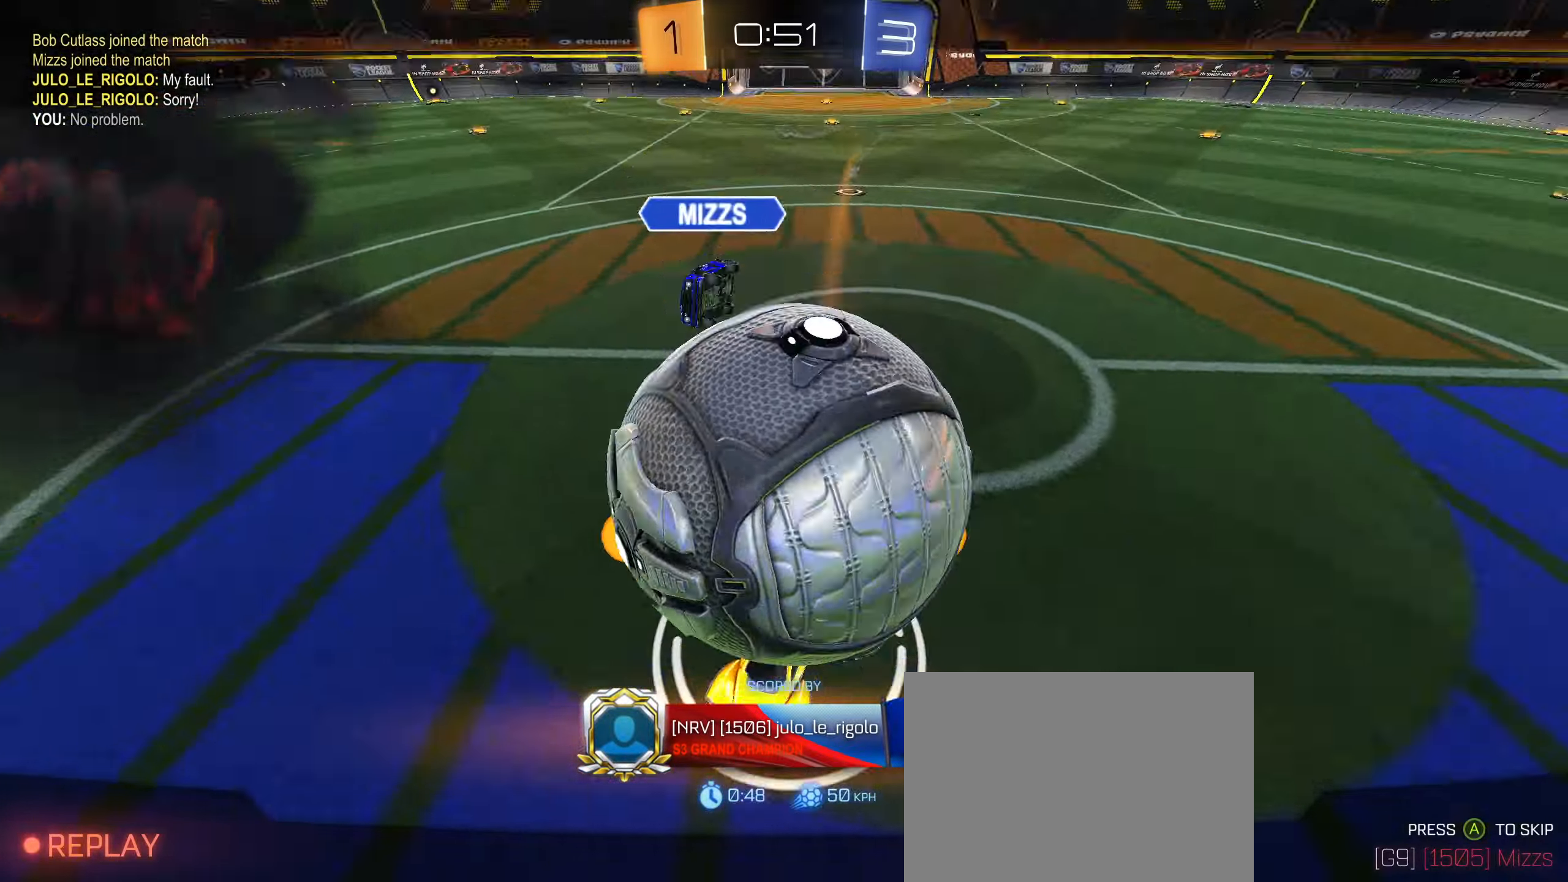
{"buttons": [], "left_stick": "center", "right_stick": "center", "events": []}
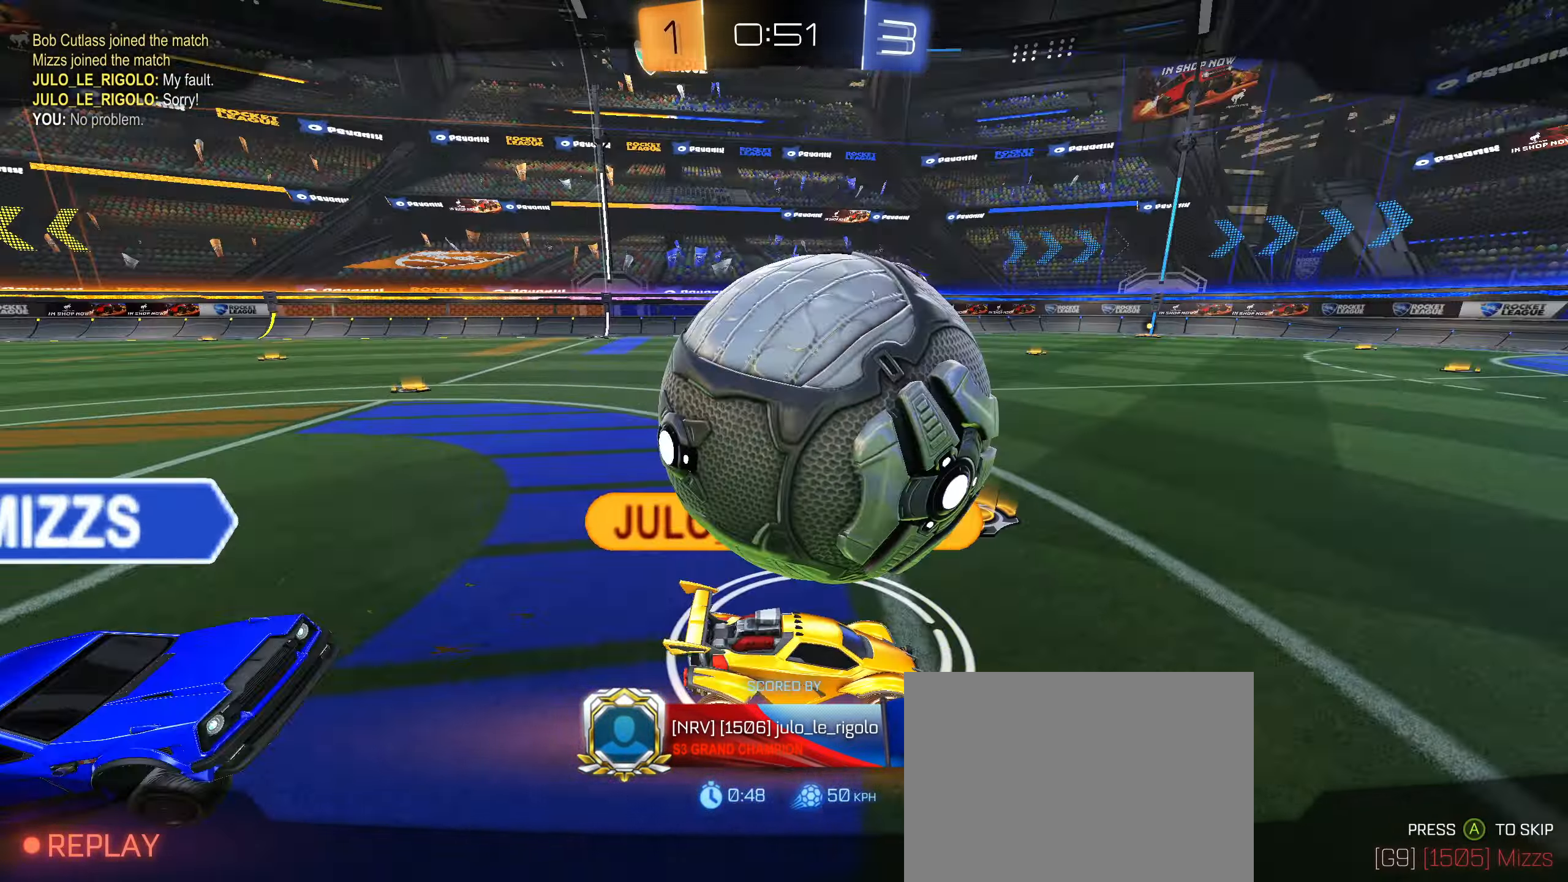
{"buttons": [], "left_stick": "center", "right_stick": "center", "events": []}
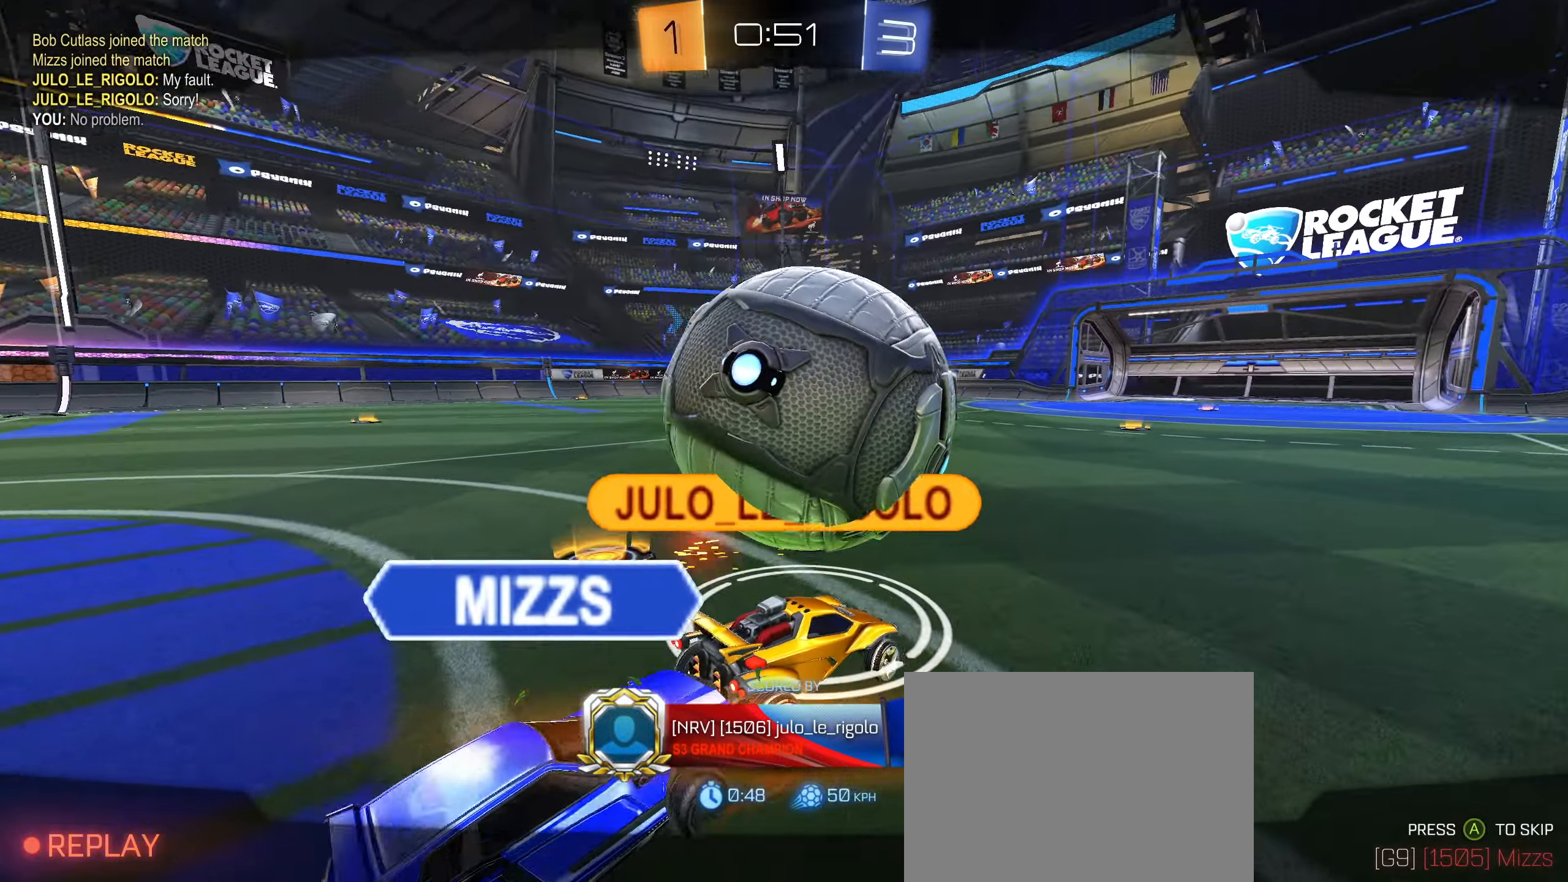
{"buttons": [], "left_stick": "center", "right_stick": "center", "events": []}
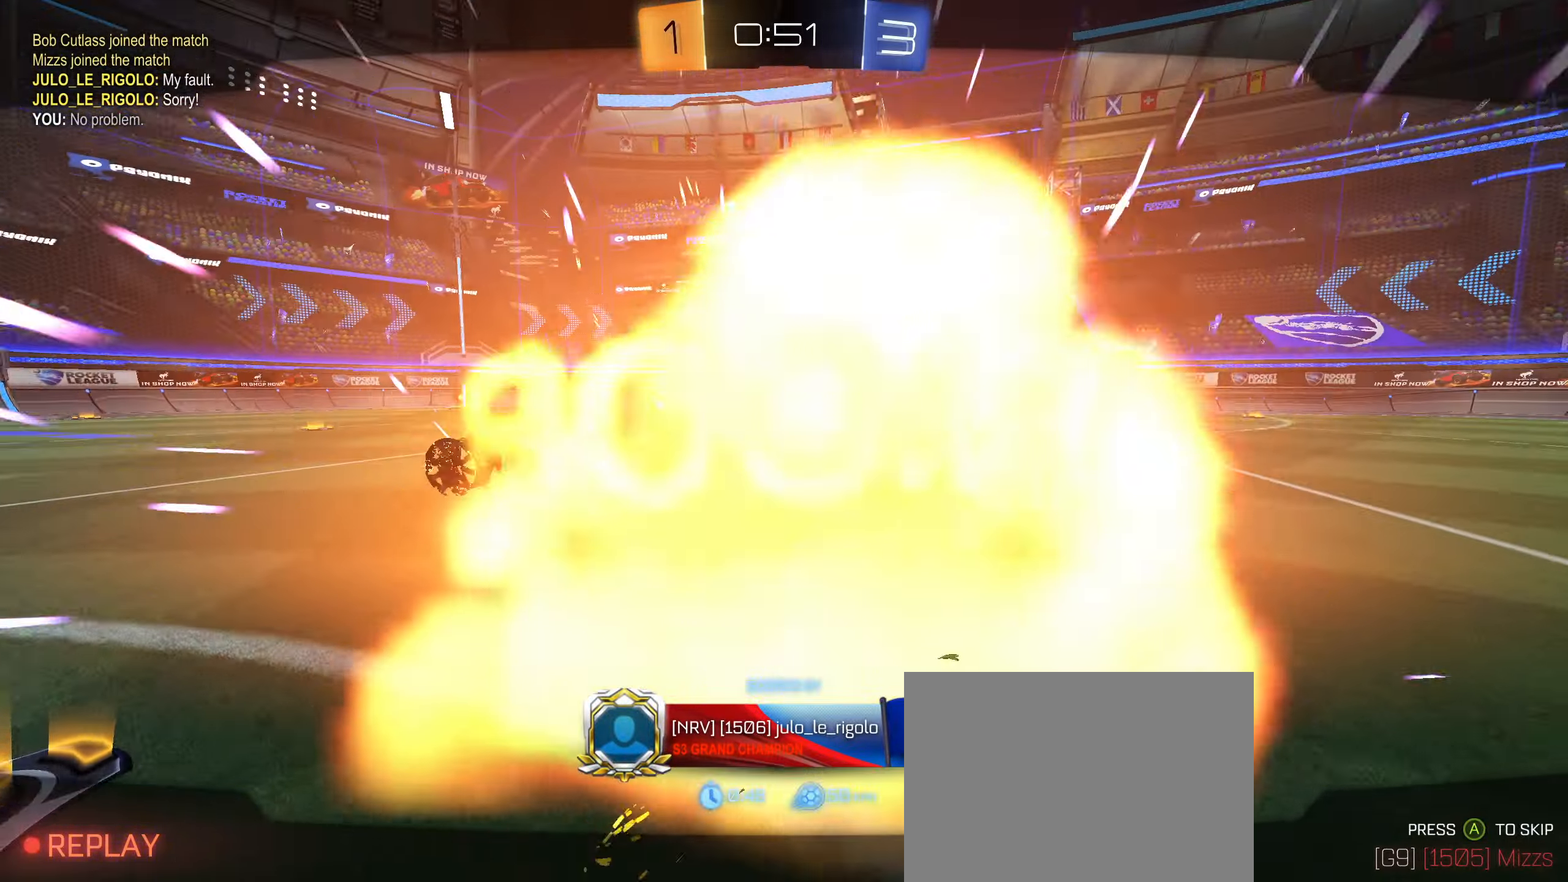
{"buttons": [], "left_stick": "center", "right_stick": "center", "events": [[116, "CROSS", "down"], [166, "SQUARE", "down"], [316, "CROSS", "up"], [350, "SQUARE", "up"]]}
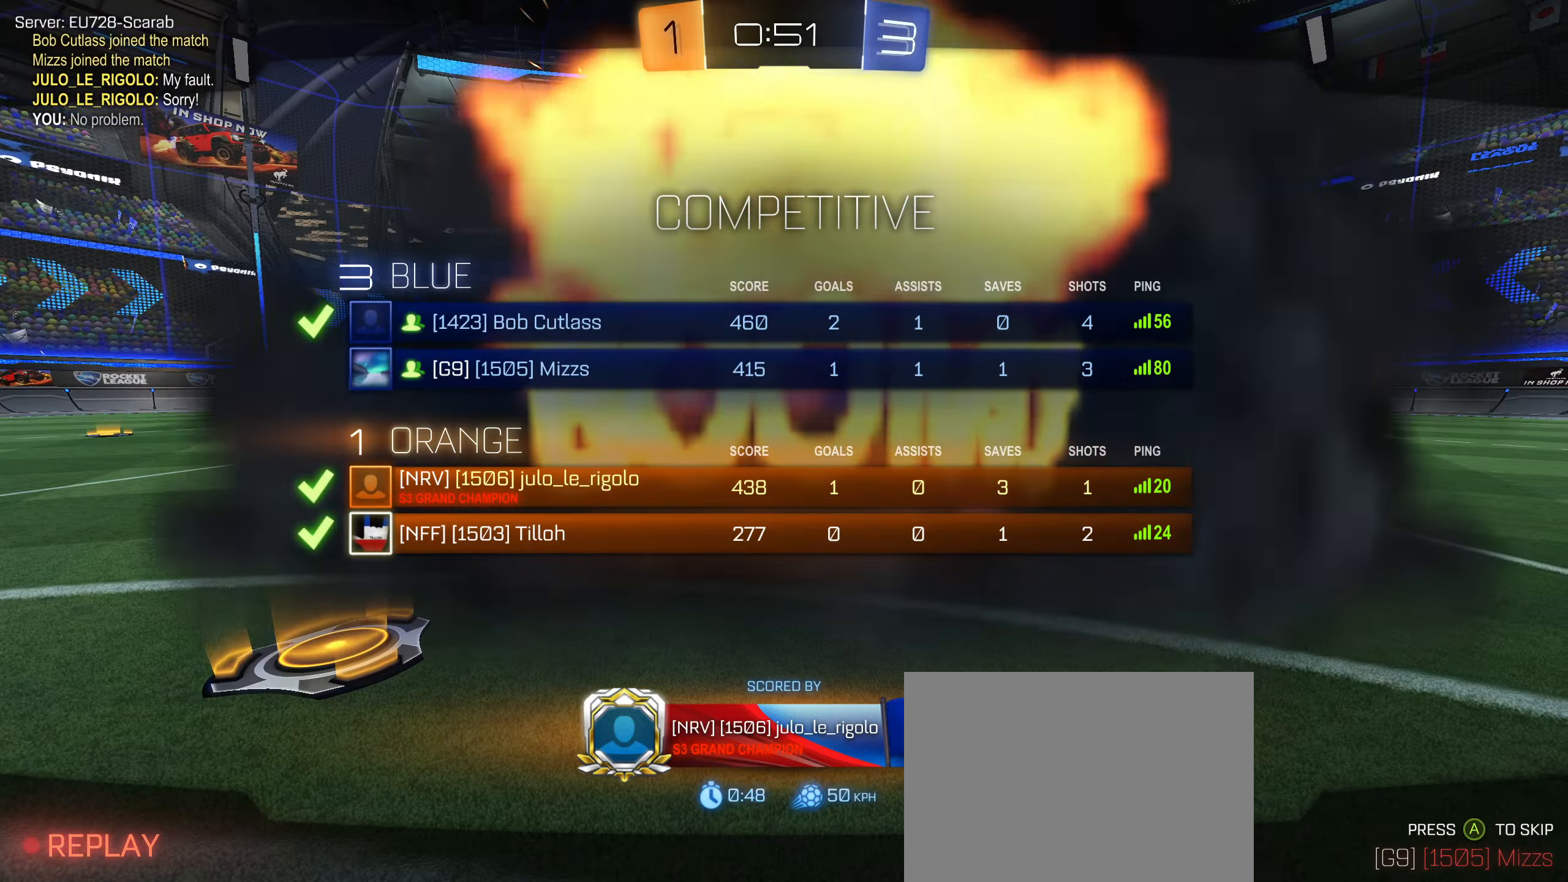
{"buttons": ["R3"], "left_stick": "center", "right_stick": "center", "events": [[250, "right_stick", "up"], [366, "right_stick", "center"], [450, "R3", "down"]]}
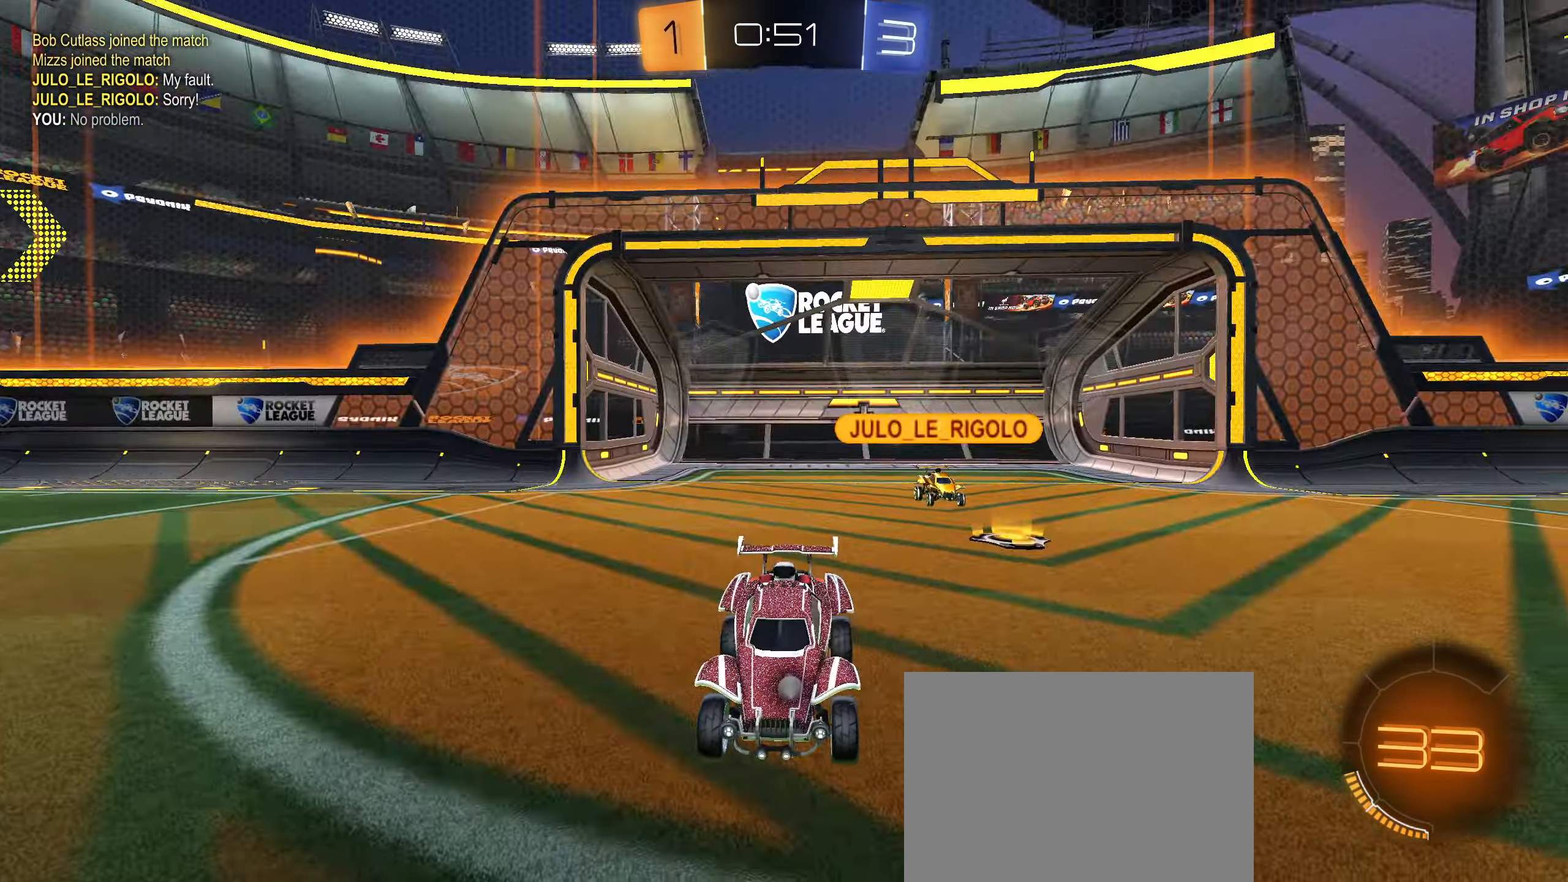
{"buttons": ["R3"], "left_stick": "center", "right_stick": "center", "events": [[33, "R3", "up"], [133, "R3", "down"], [200, "R3", "up"], [266, "R3", "down"], [316, "R3", "up"], [366, "R3", "down"]]}
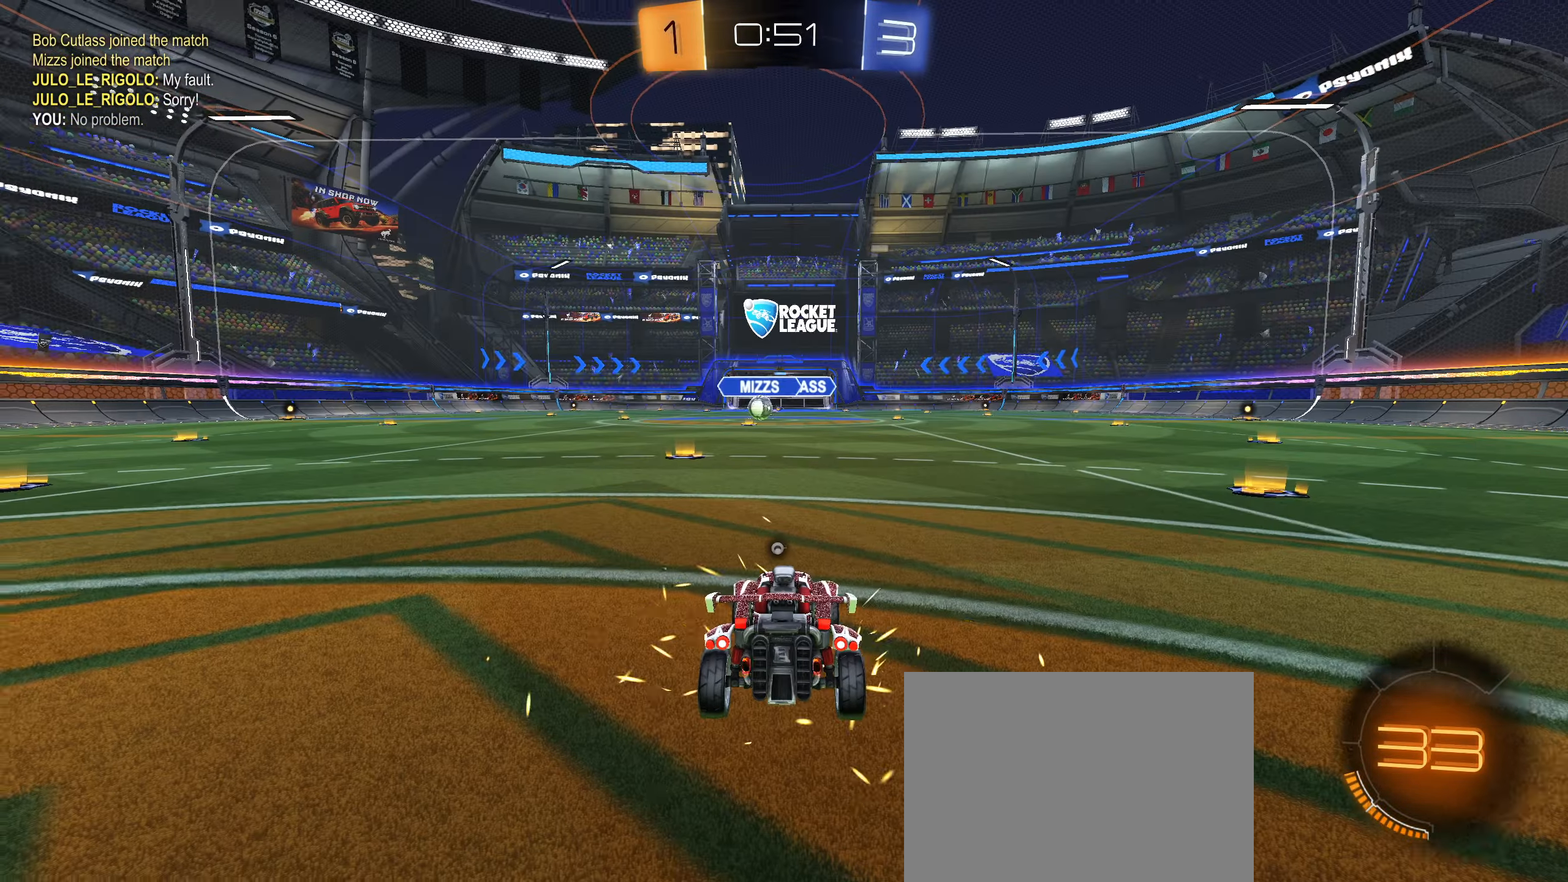
{"buttons": [], "left_stick": "center", "right_stick": "center", "events": [[16, "R3", "up"]]}